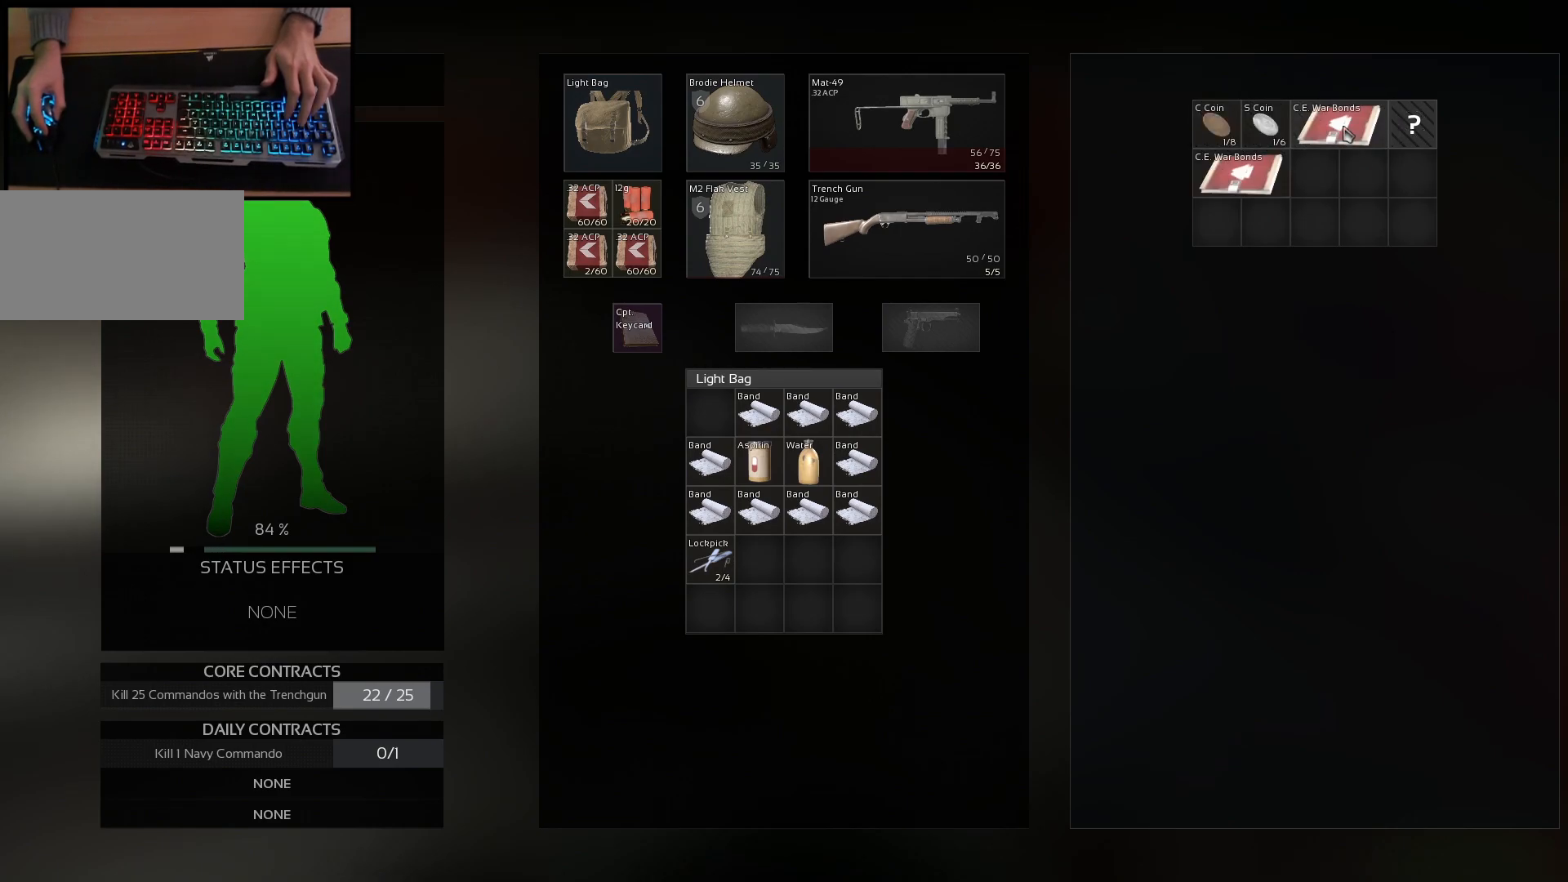
Gameplay with keyboard and mouse; each line is a JSON object with the keys and mouse buttons held at the frame after it. "events" lists presses ("down") and releases ("up") of "a", "ctrl", "d", "e", "q", "s", "shift", "space", "w", "mouse_left", "mouse_wheel", "mouse_right", "mouse_mb4" and "mouse_mb5" between this image and that frame as [ms after this image, input, new state], when the widget could be followed in between. "mouse_left", "mouse_wheel", "mouse_right", "mouse_mb4", "mouse_mb5" = the "left", "wheel", "right", "mb4", "mb5" buttons of the "mouse" list. No other keys are recorded. "wheel" means that the mouse wheel is clicked or scrolled. Mouse movement is not recorded.
{"keys": ["ctrl"], "mouse": [], "events": [[50, "mouse_left", "up"], [217, "mouse_left", "down"], [301, "mouse_left", "up"], [417, "mouse_left", "down"], [501, "mouse_left", "up"]]}
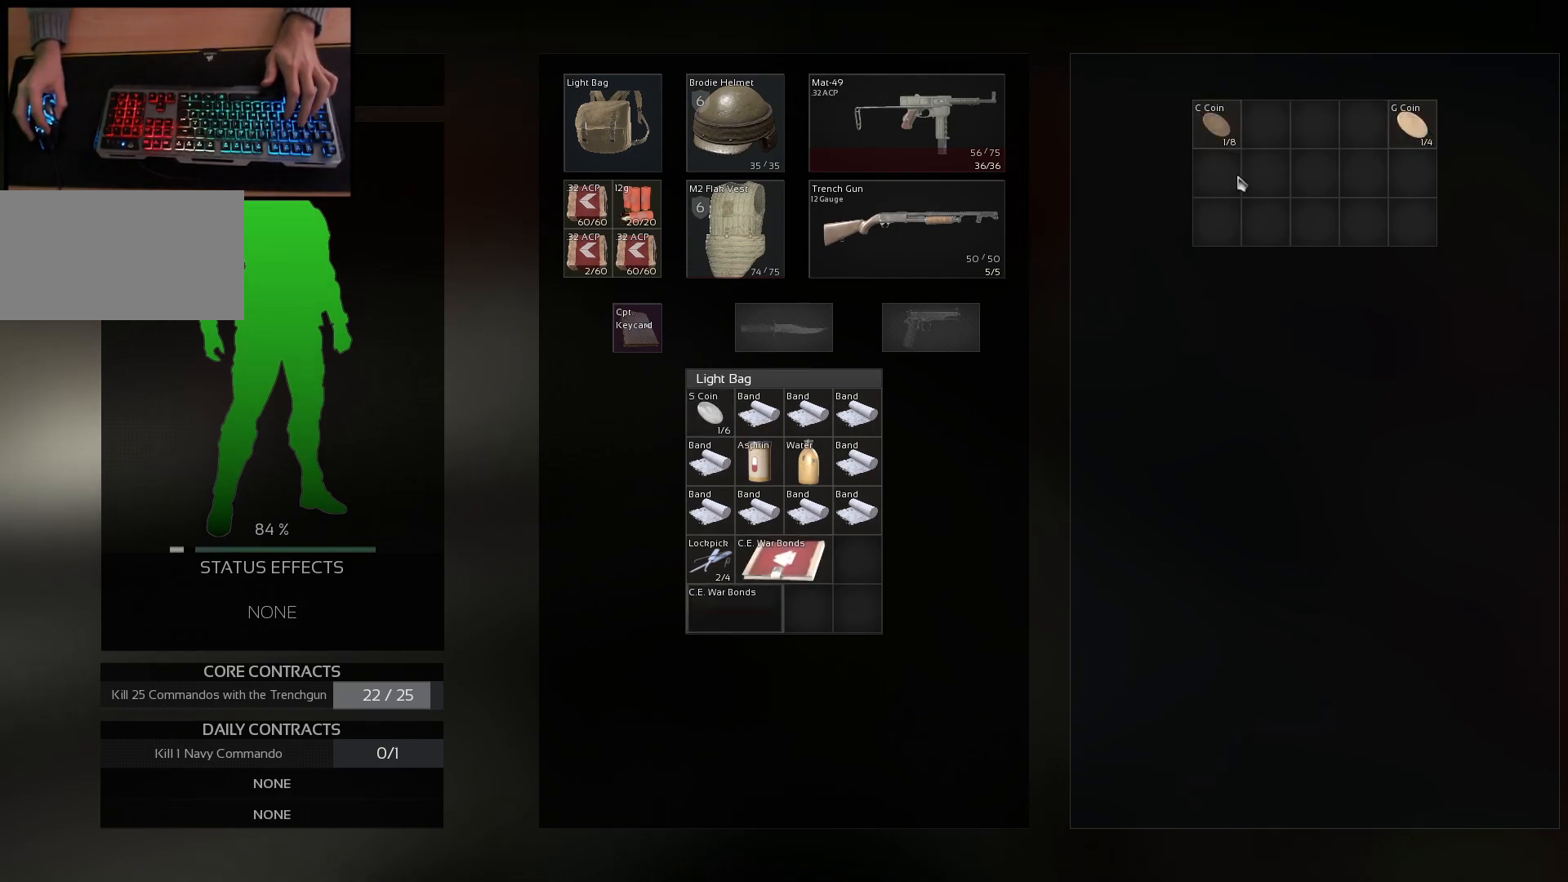
{"keys": ["ctrl"], "mouse": [], "events": [[117, "mouse_left", "down"], [200, "mouse_left", "up"]]}
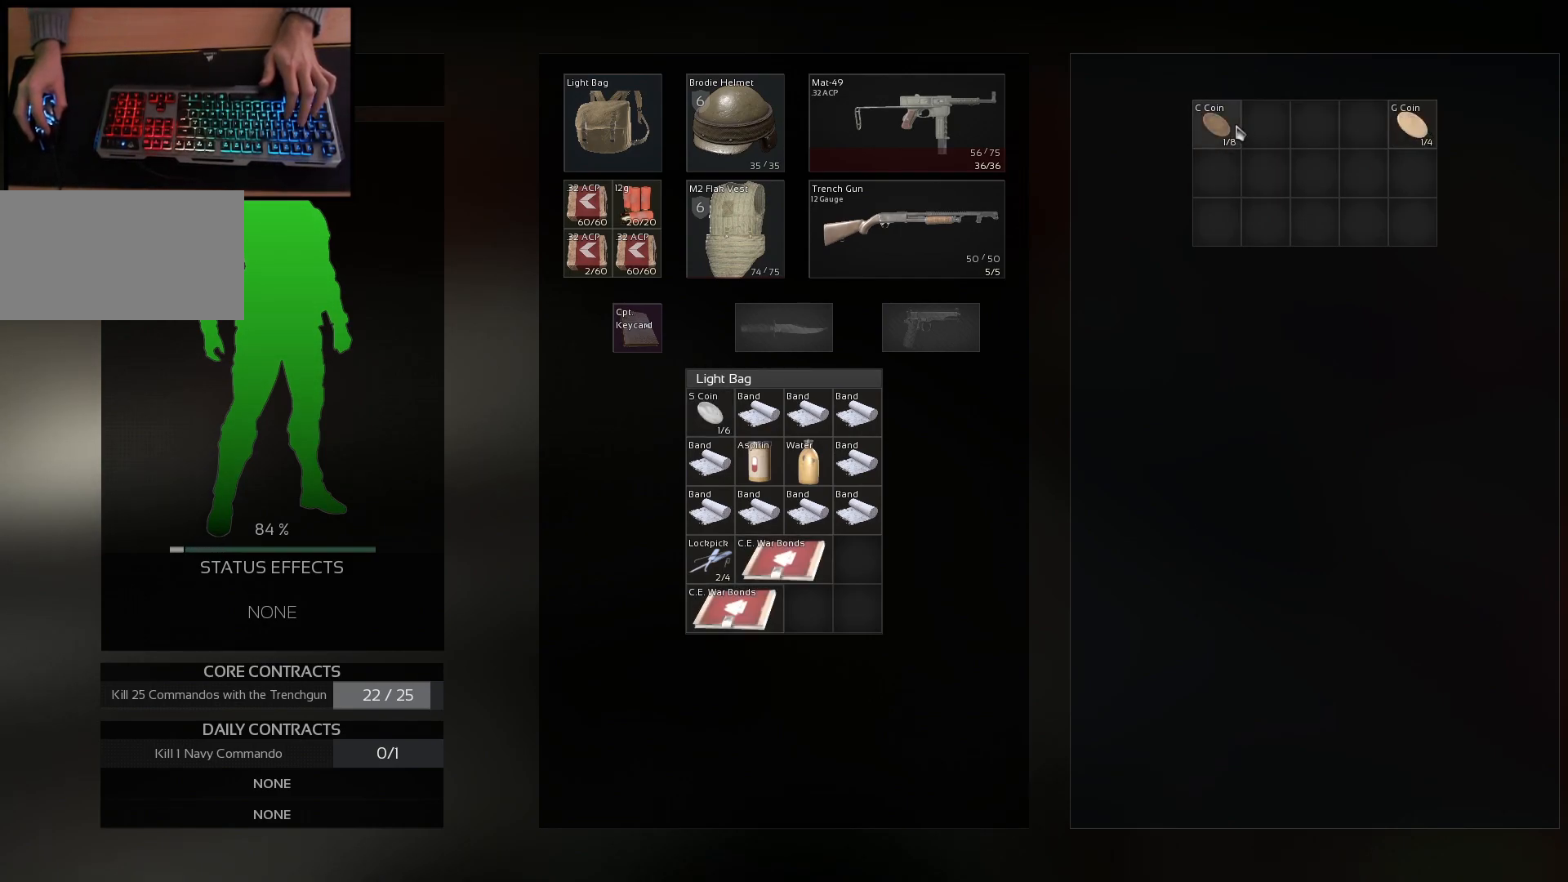
{"keys": ["ctrl"], "mouse": [], "events": [[17, "mouse_left", "down"], [84, "mouse_left", "up"], [367, "mouse_left", "down"], [451, "mouse_left", "up"]]}
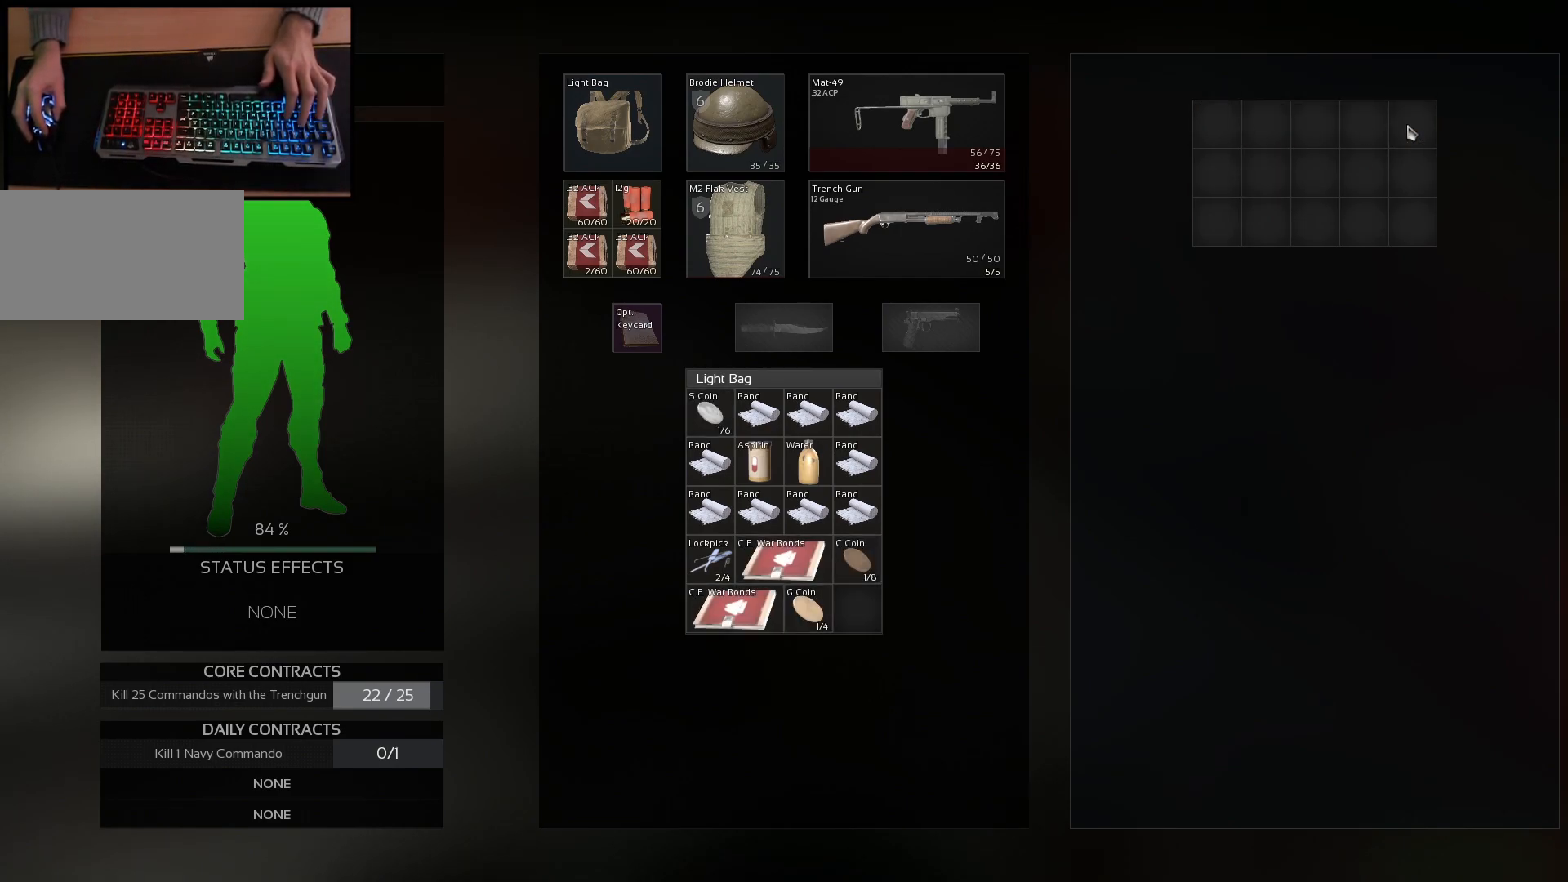
{"keys": ["d", "w"], "mouse": [], "events": [[33, "ctrl", "up"], [183, "w", "down"], [250, "d", "down"]]}
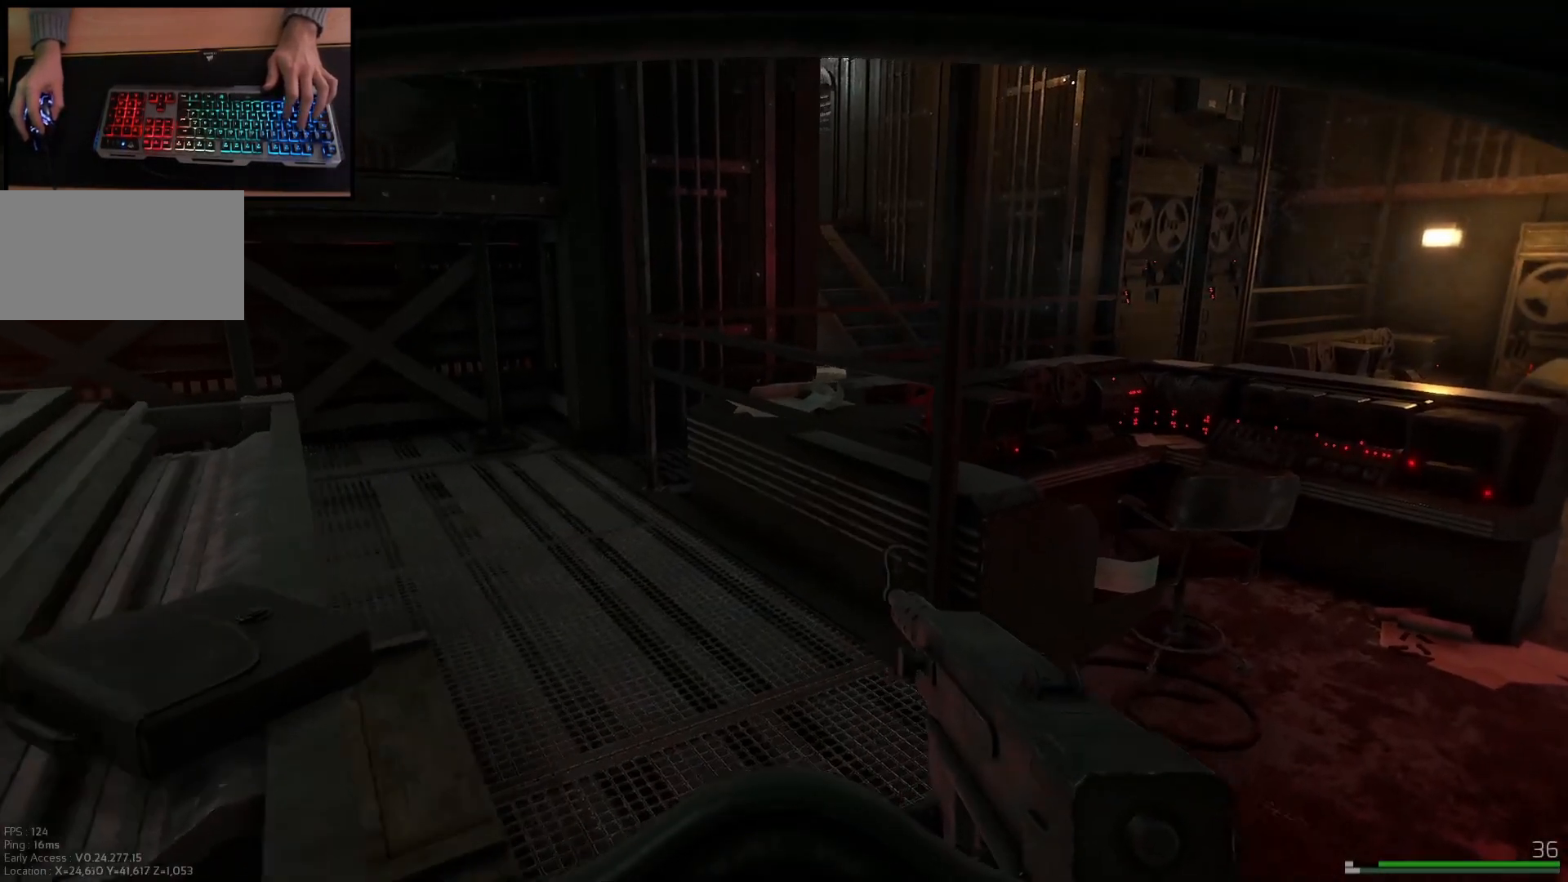
{"keys": ["a", "shift", "w"], "mouse": ["mb4"], "events": [[34, "shift", "down"], [234, "d", "up"], [334, "a", "down"], [384, "mouse_mb5", "down"], [434, "mouse_mb5", "up"], [501, "mouse_mb4", "down"]]}
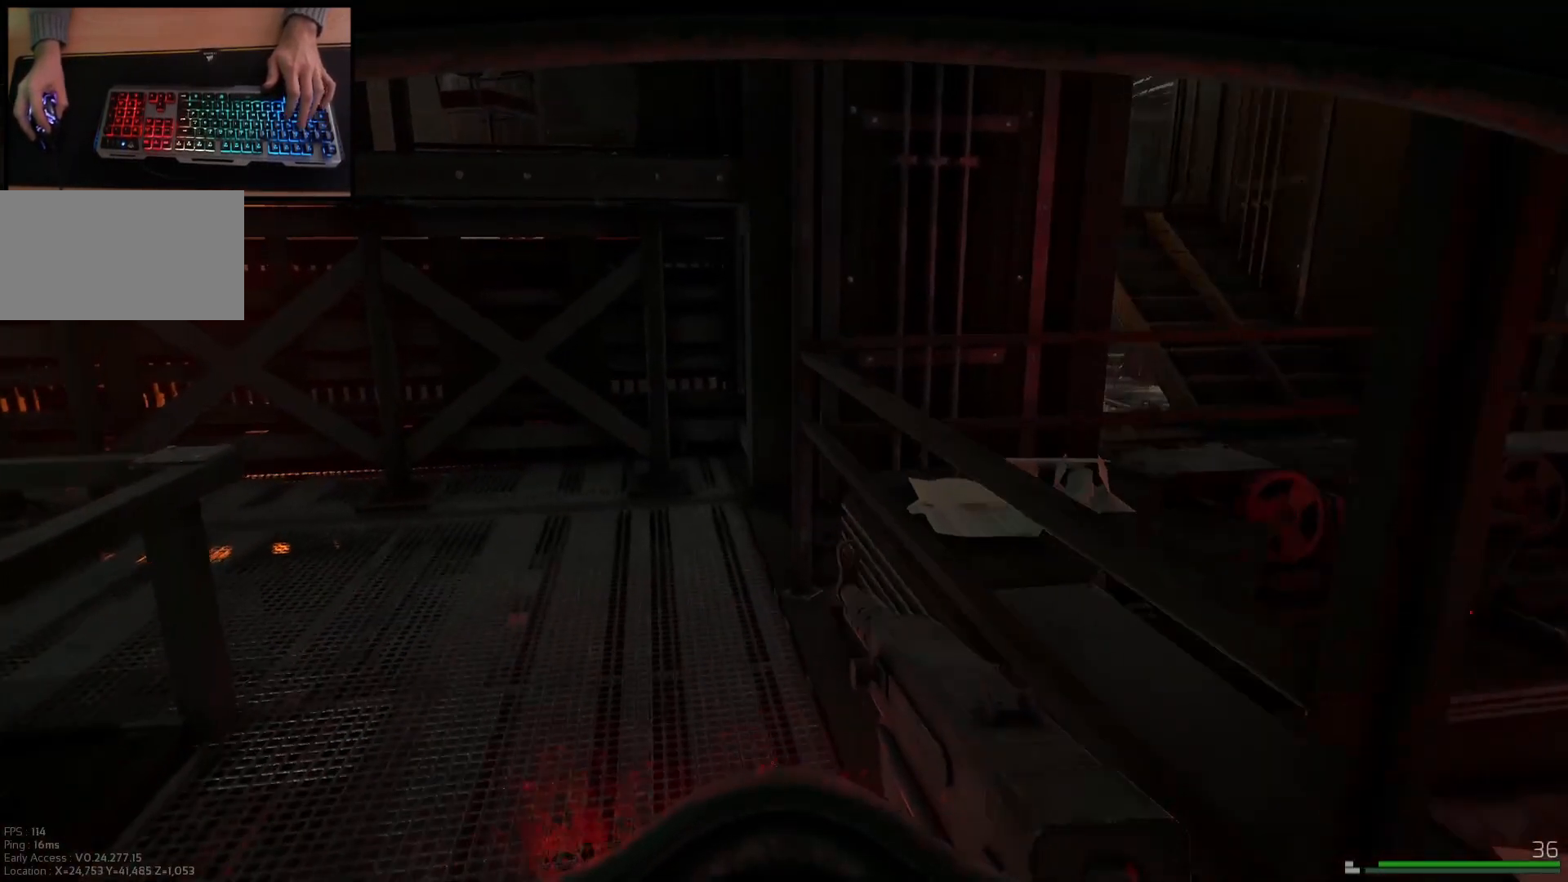
{"keys": ["a", "shift", "w"], "mouse": [], "events": [[16, "mouse_mb4", "up"], [33, "space", "down"], [50, "a", "up"], [66, "space", "up"], [283, "a", "down"]]}
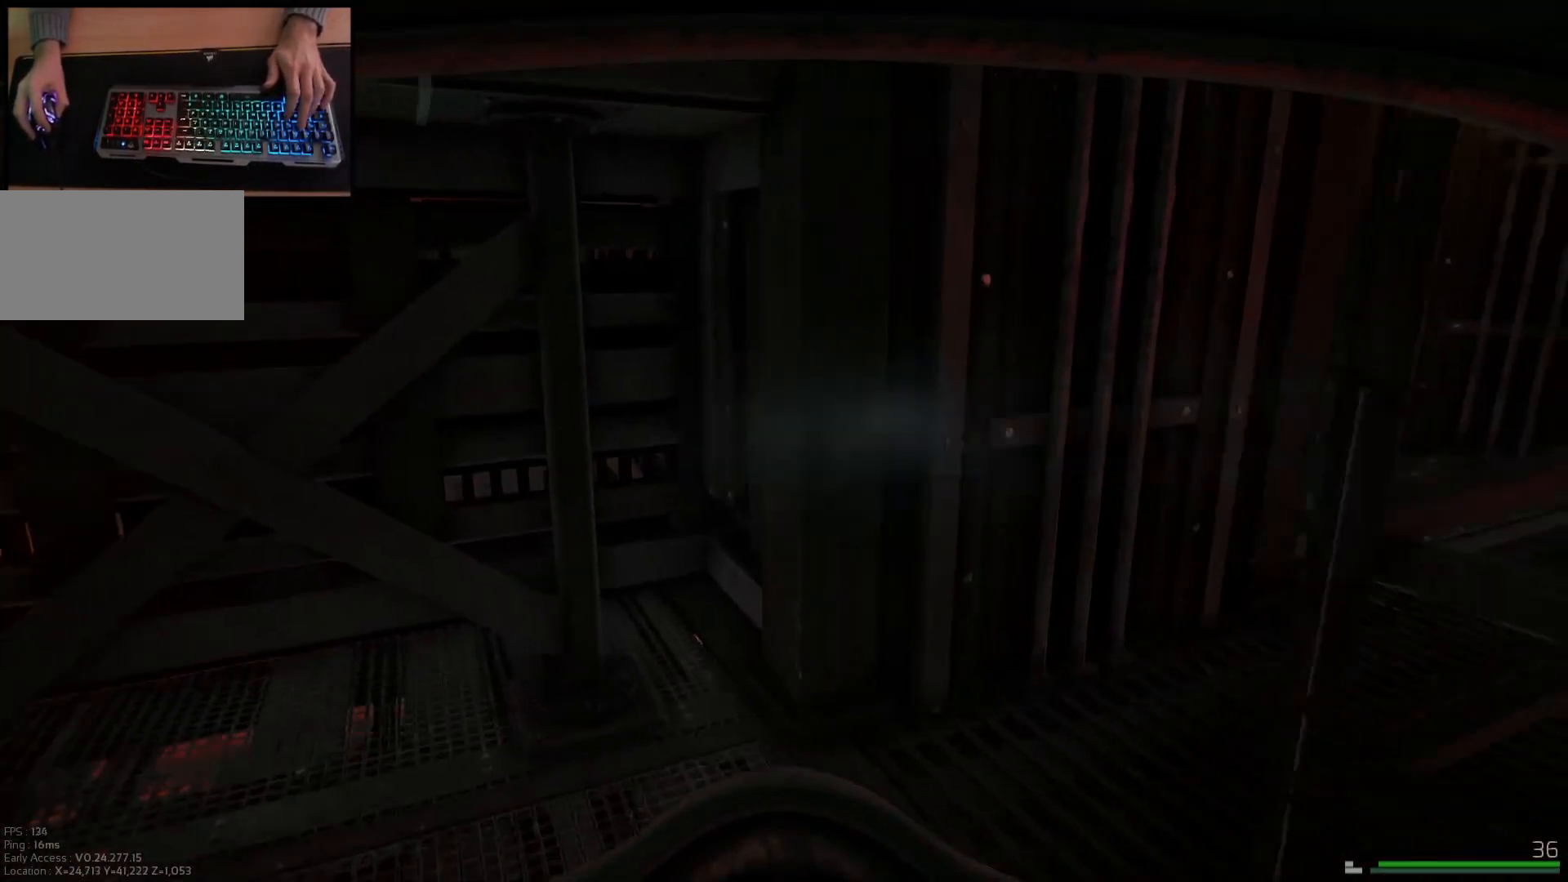
{"keys": ["shift", "w"], "mouse": [], "events": [[34, "a", "up"], [234, "d", "down"], [401, "d", "up"]]}
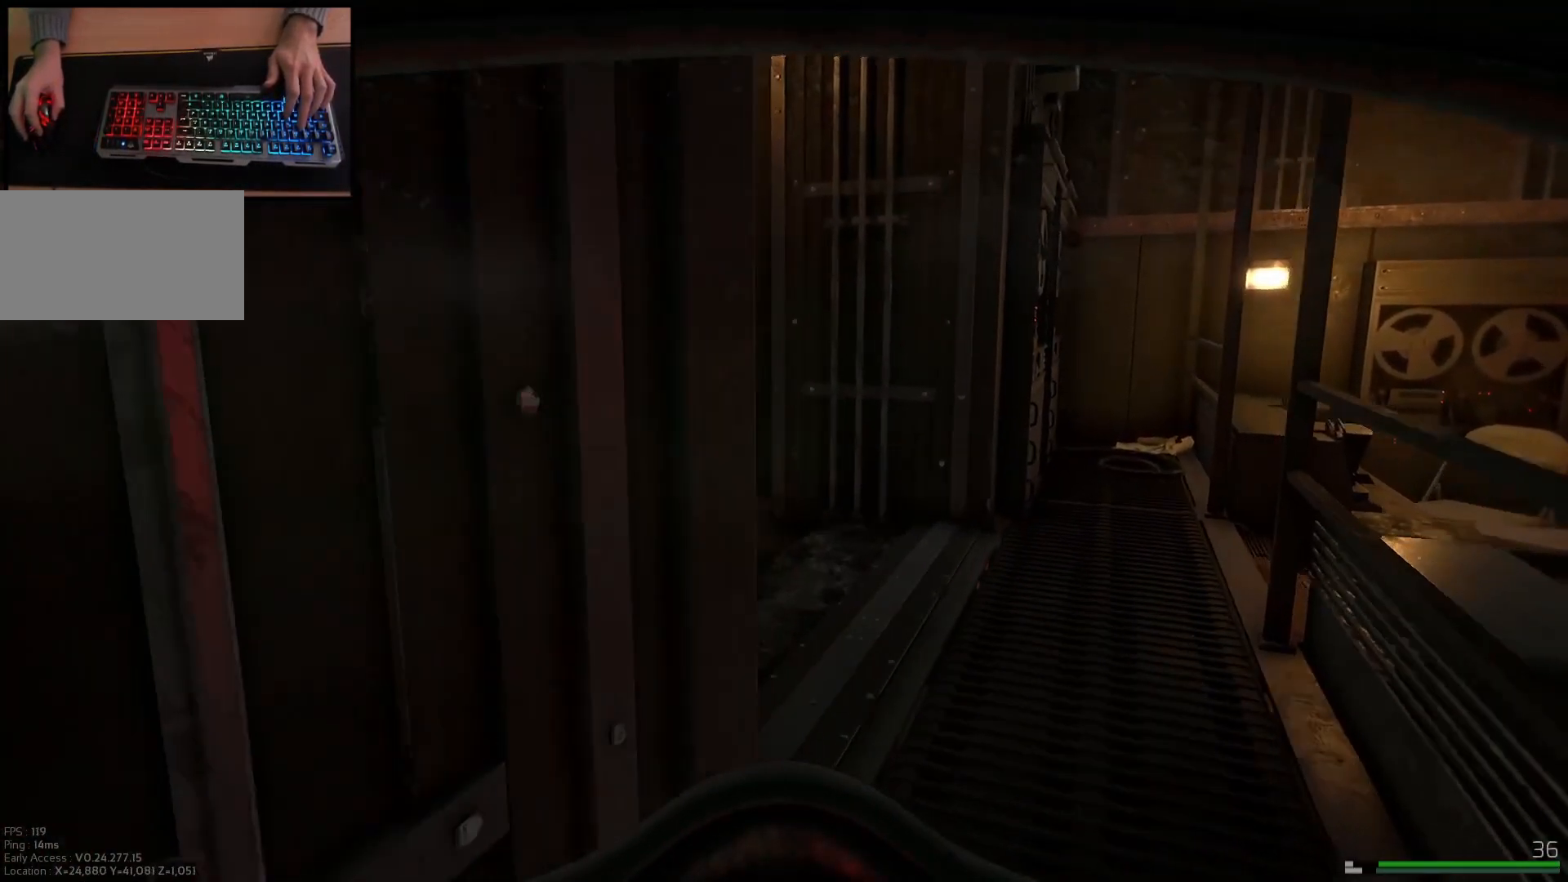
{"keys": ["d", "shift", "w"], "mouse": [], "events": [[33, "d", "down"]]}
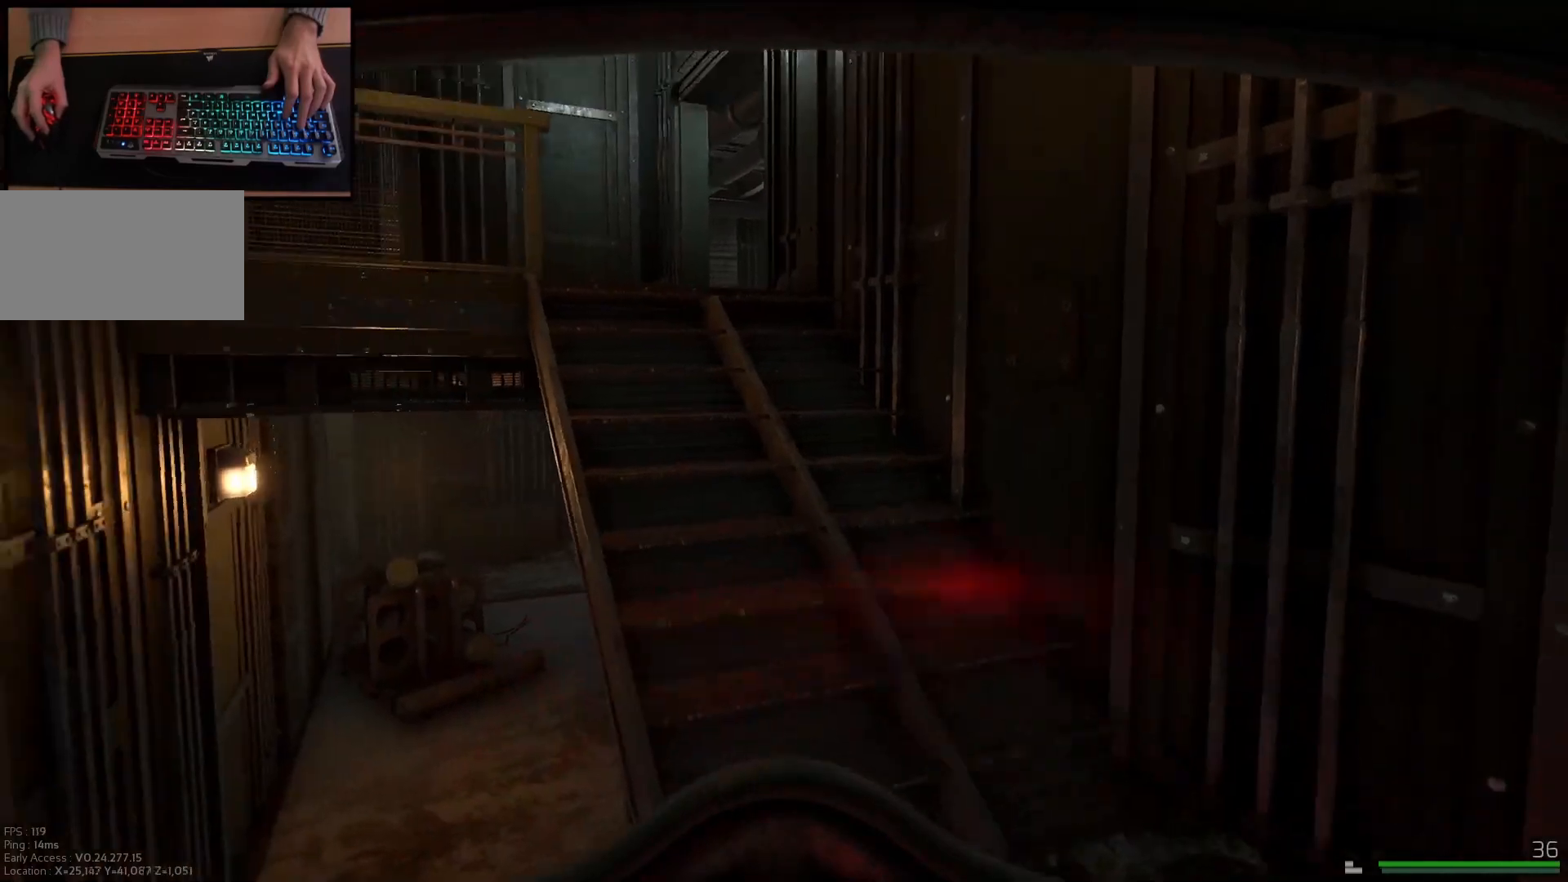
{"keys": ["shift", "w"], "mouse": [], "events": [[50, "d", "up"], [250, "d", "down"], [351, "d", "up"]]}
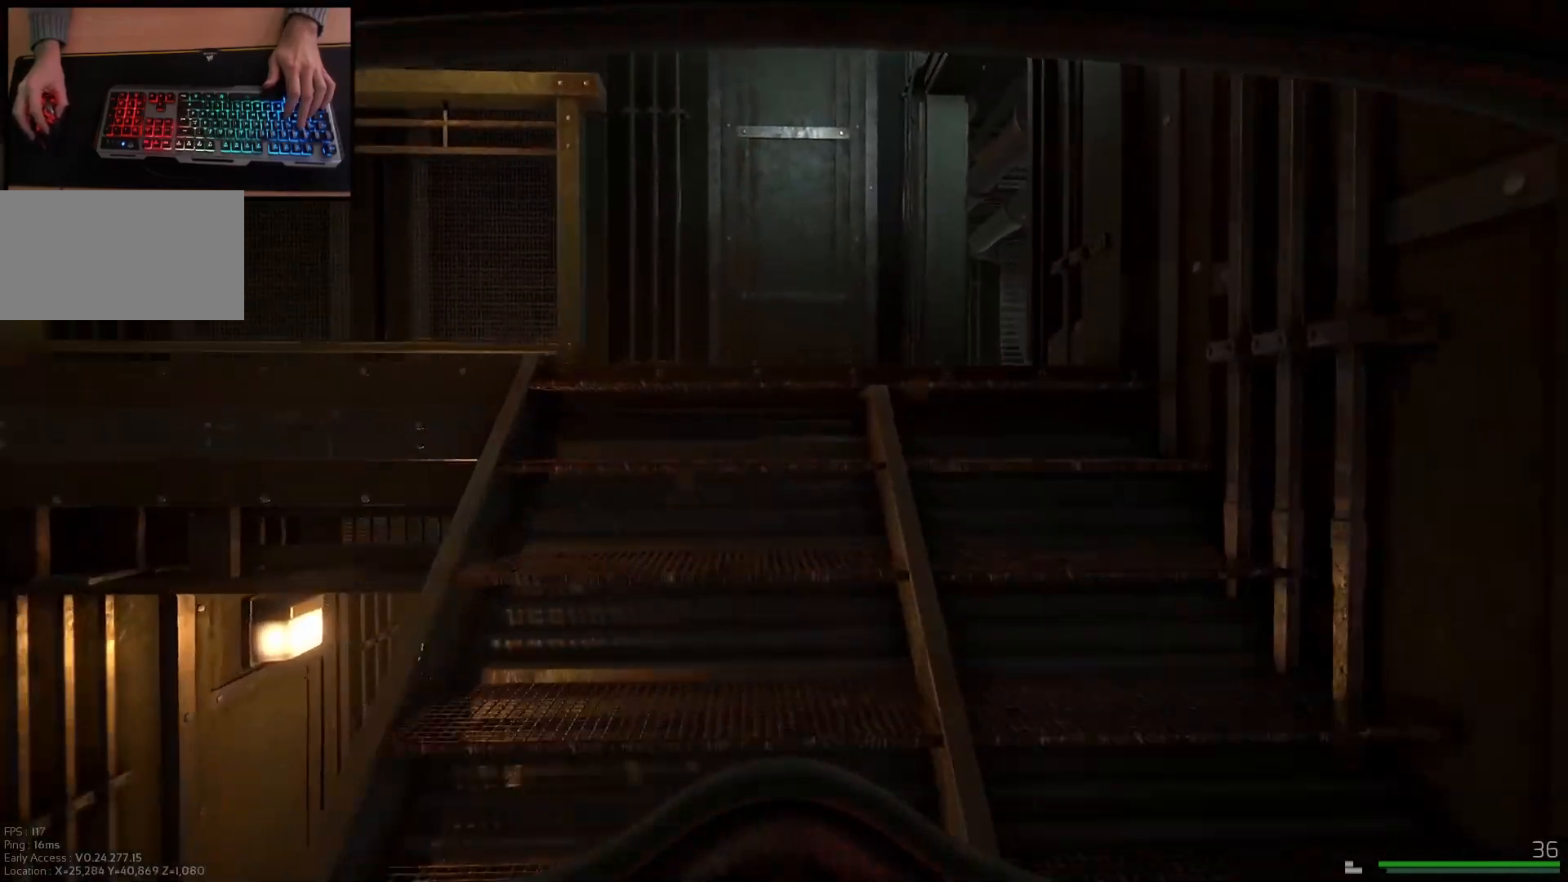
{"keys": ["d", "w"], "mouse": [], "events": [[450, "d", "down"], [467, "shift", "up"]]}
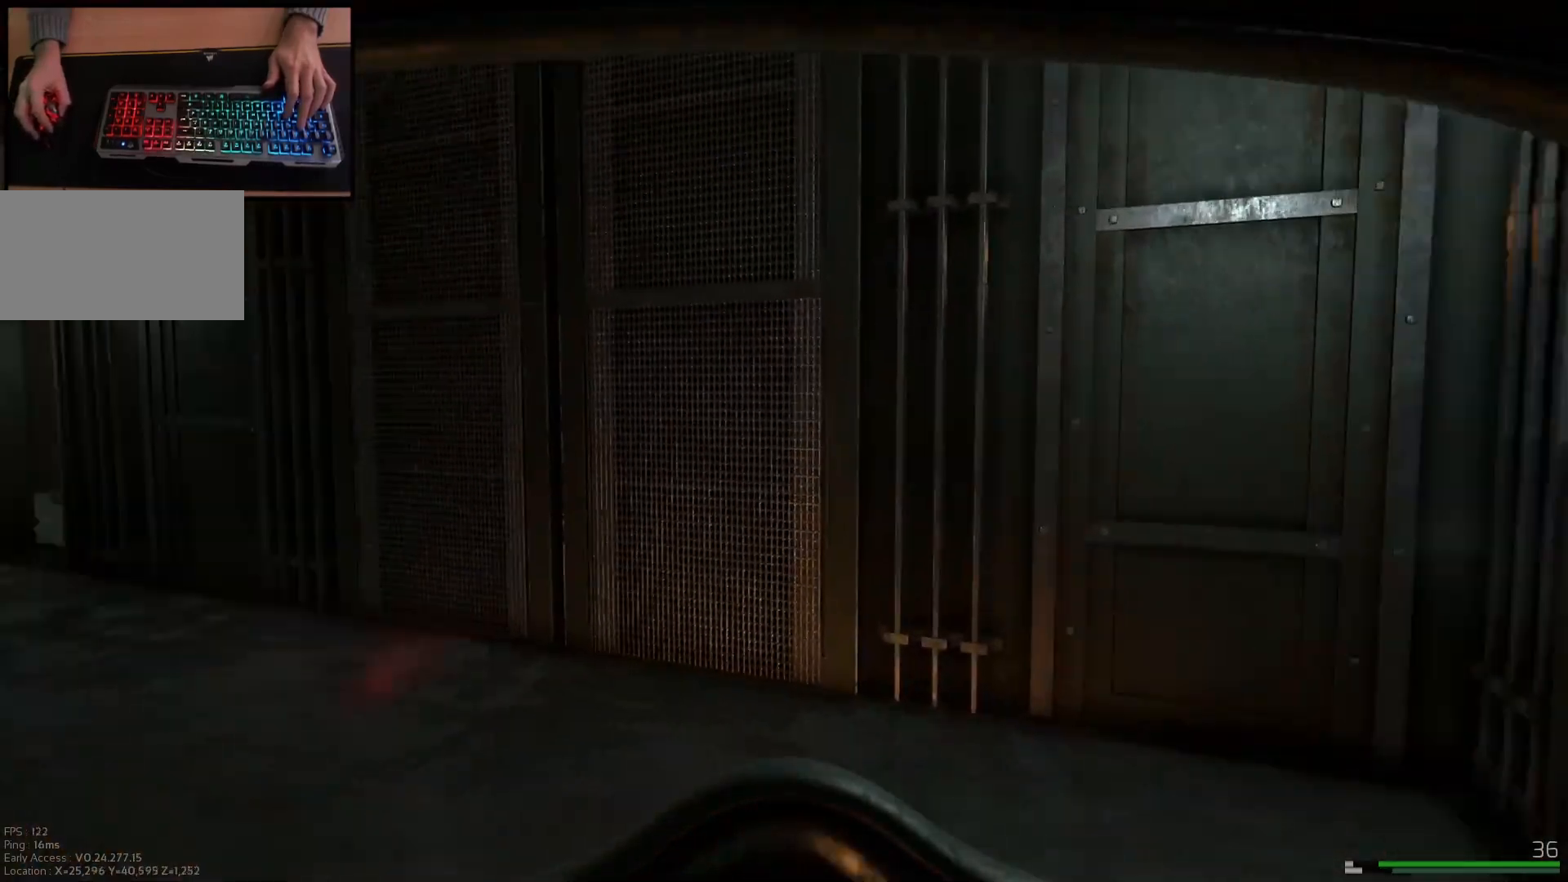
{"keys": ["shift", "w"], "mouse": [], "events": [[67, "d", "up"], [200, "shift", "down"]]}
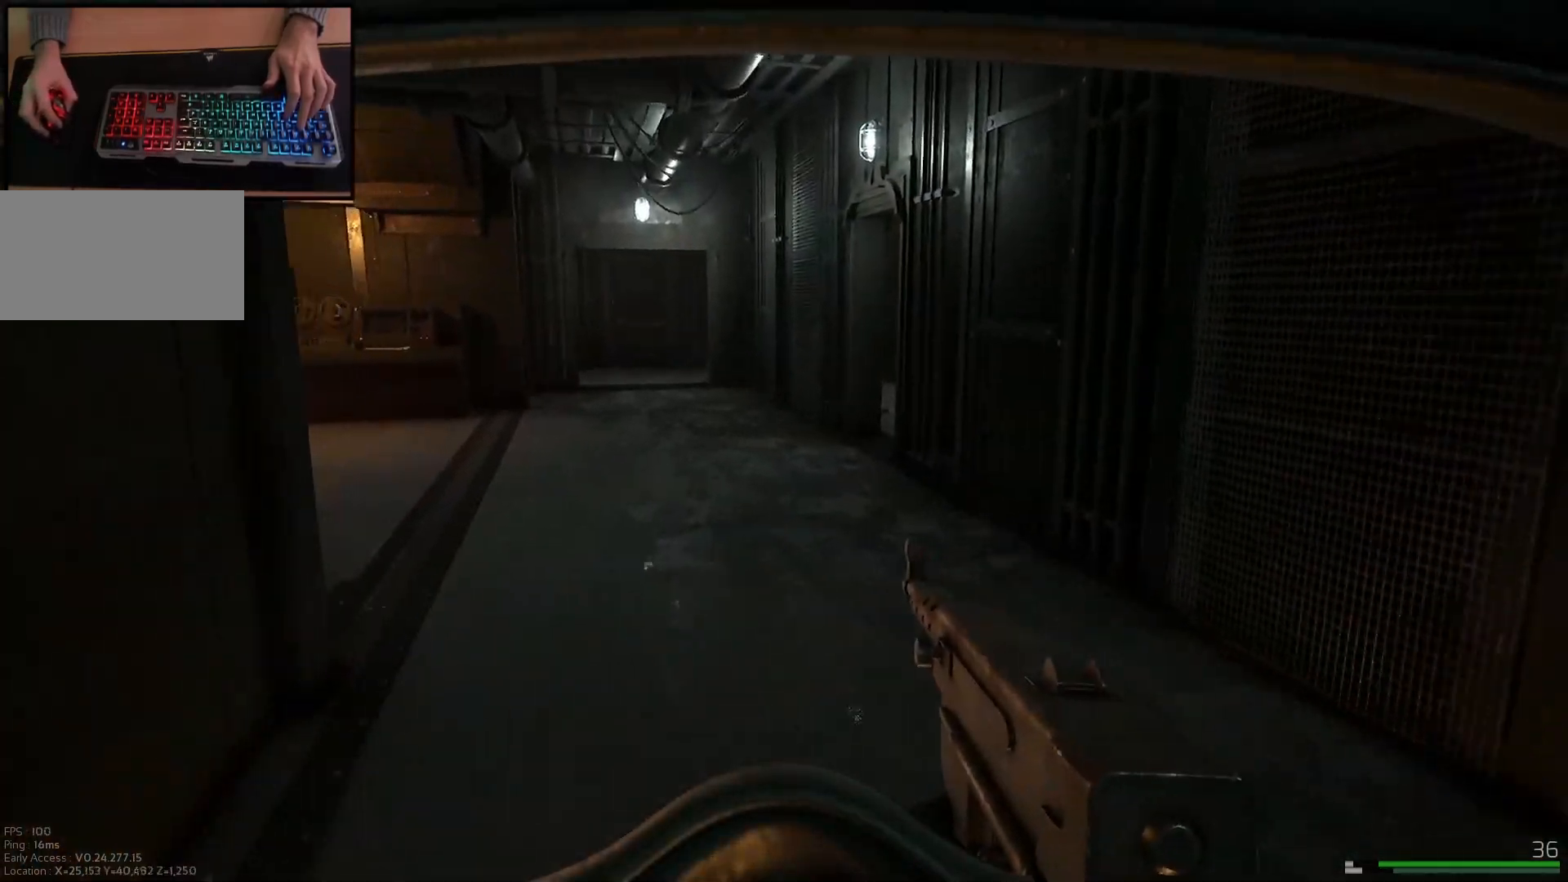
{"keys": ["shift", "w"], "mouse": [], "events": []}
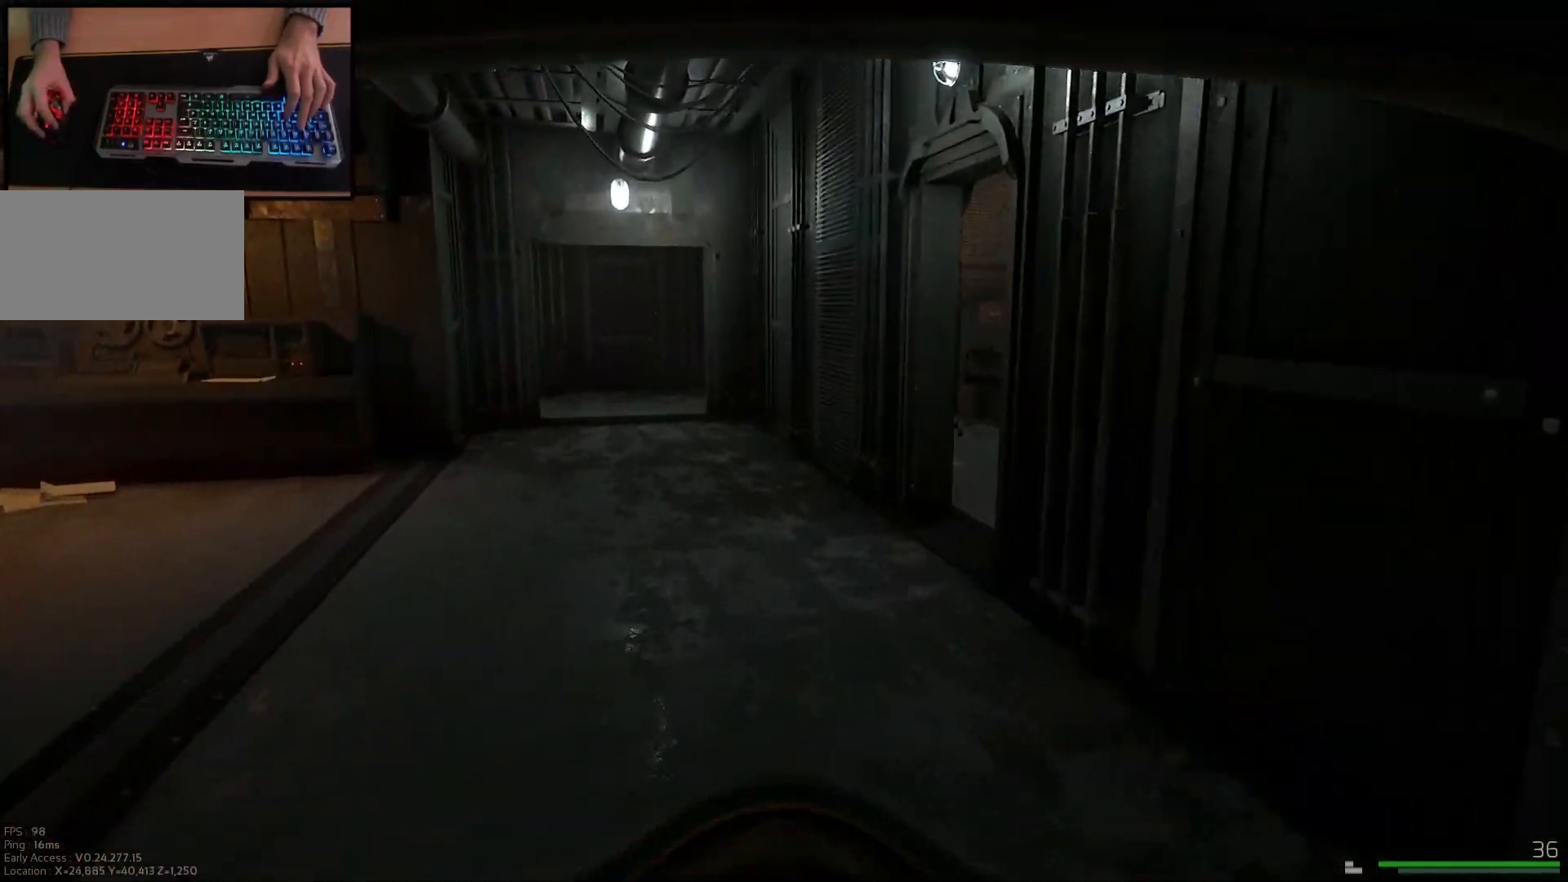
{"keys": ["shift", "w"], "mouse": [], "events": []}
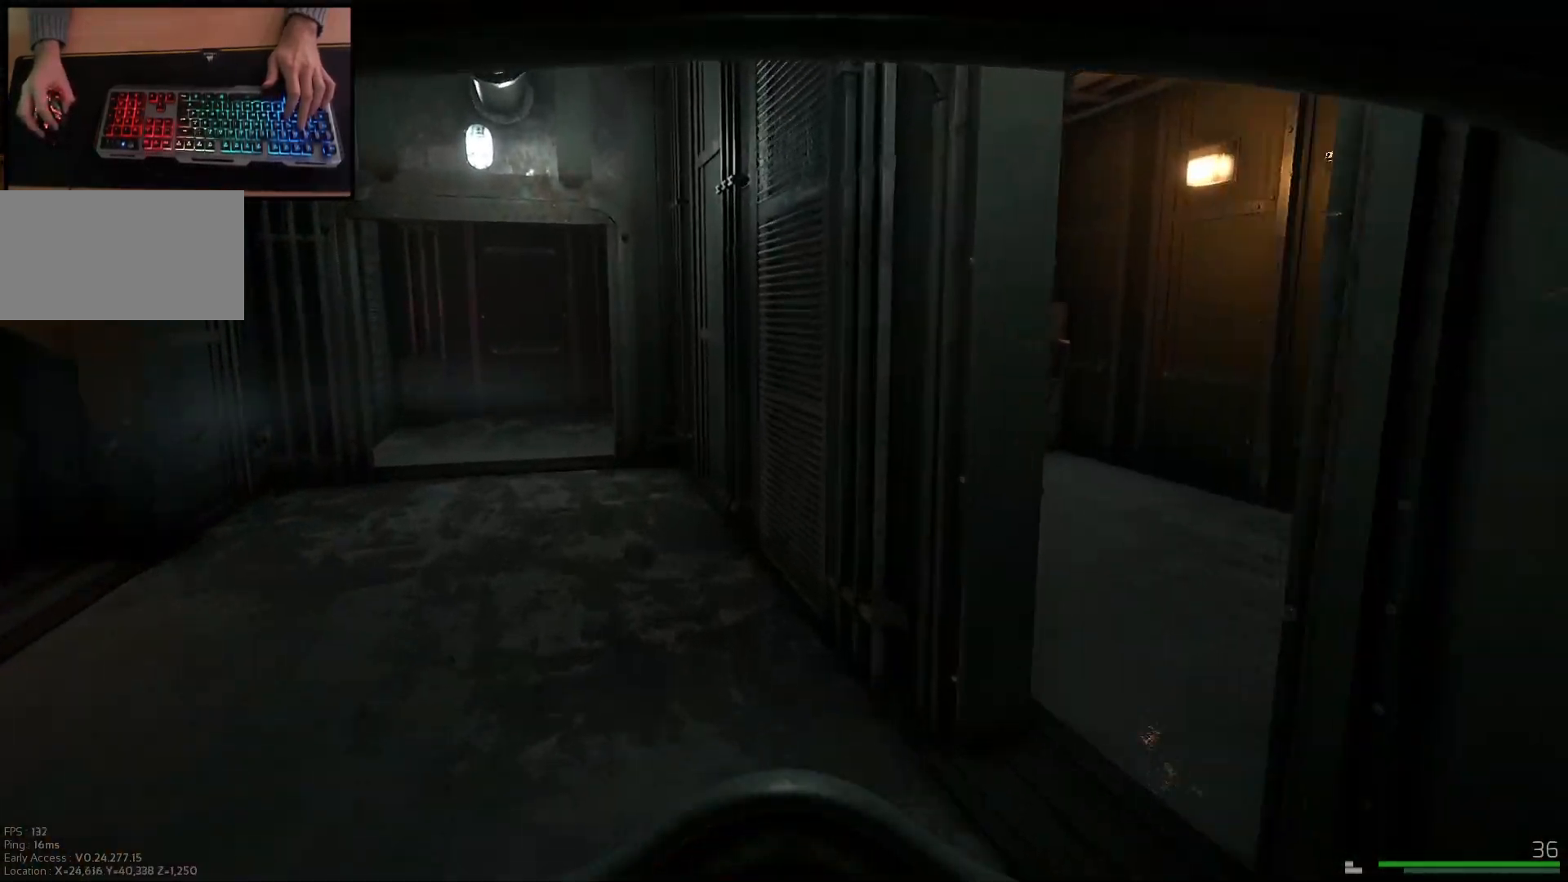
{"keys": ["w"], "mouse": [], "events": [[50, "a", "down"], [217, "a", "up"], [300, "d", "down"], [300, "shift", "up"], [417, "d", "up"]]}
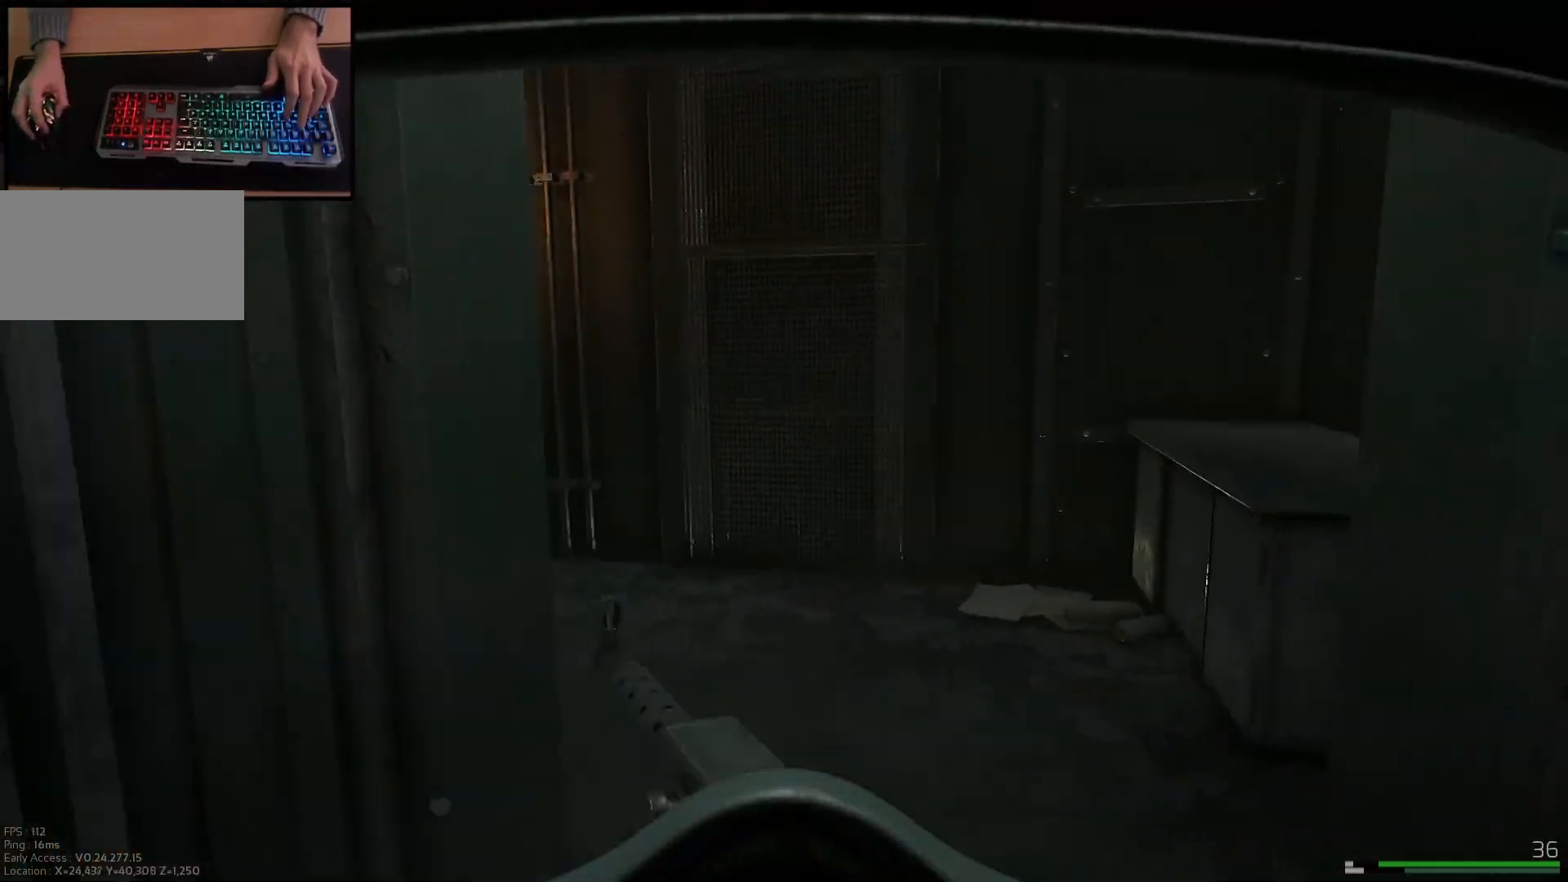
{"keys": ["a", "w"], "mouse": [], "events": [[333, "a", "down"]]}
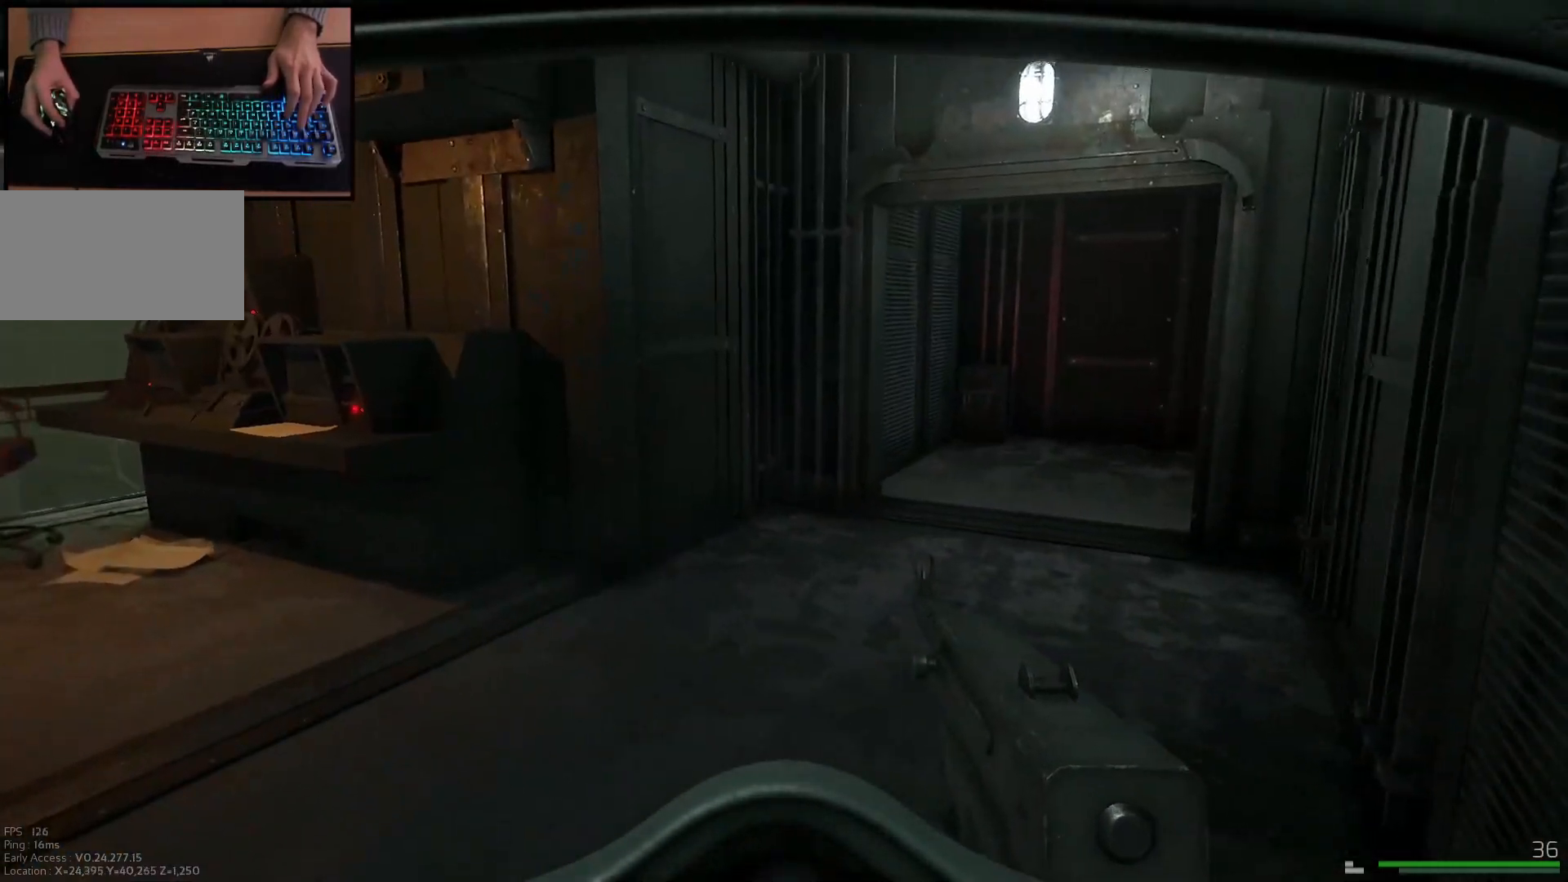
{"keys": ["shift", "w"], "mouse": [], "events": [[67, "a", "up"], [134, "shift", "down"]]}
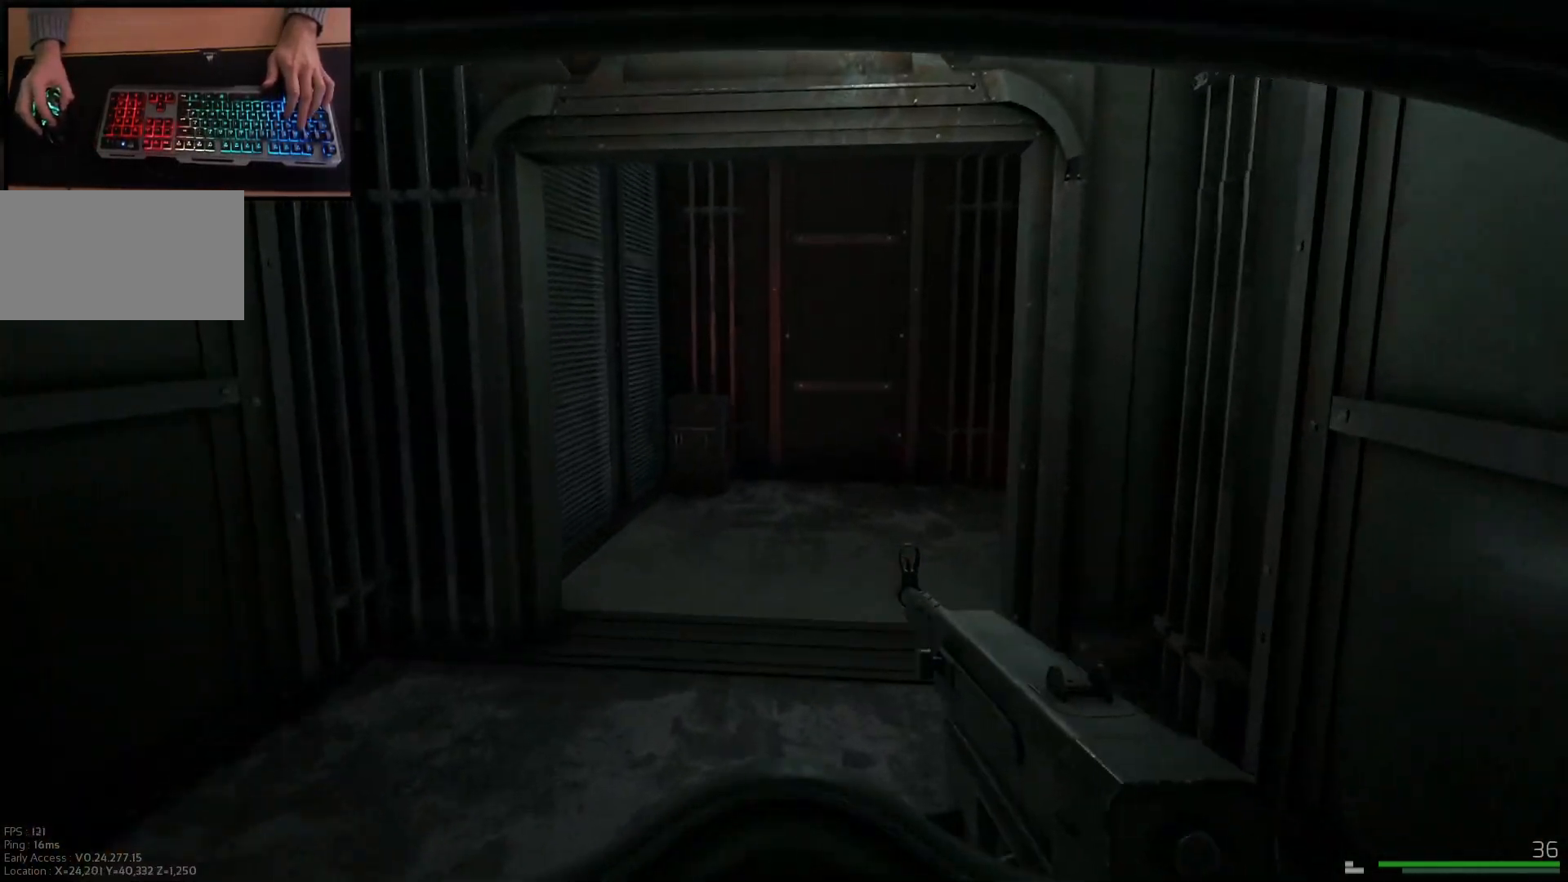
{"keys": ["w"], "mouse": [], "events": [[300, "shift", "up"]]}
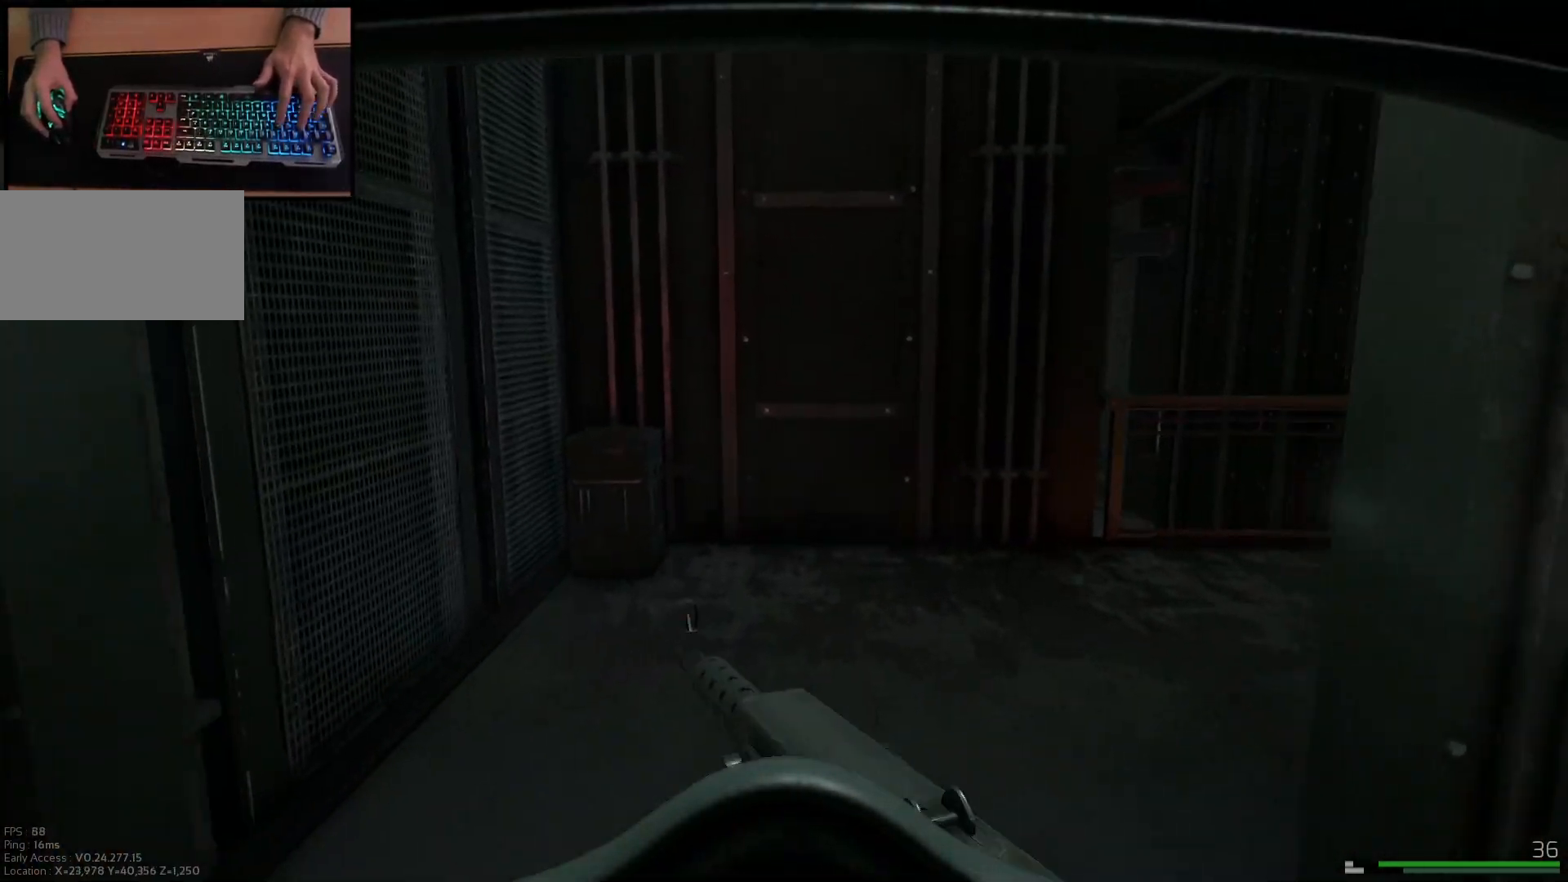
{"keys": [], "mouse": [], "events": [[17, "w", "up"]]}
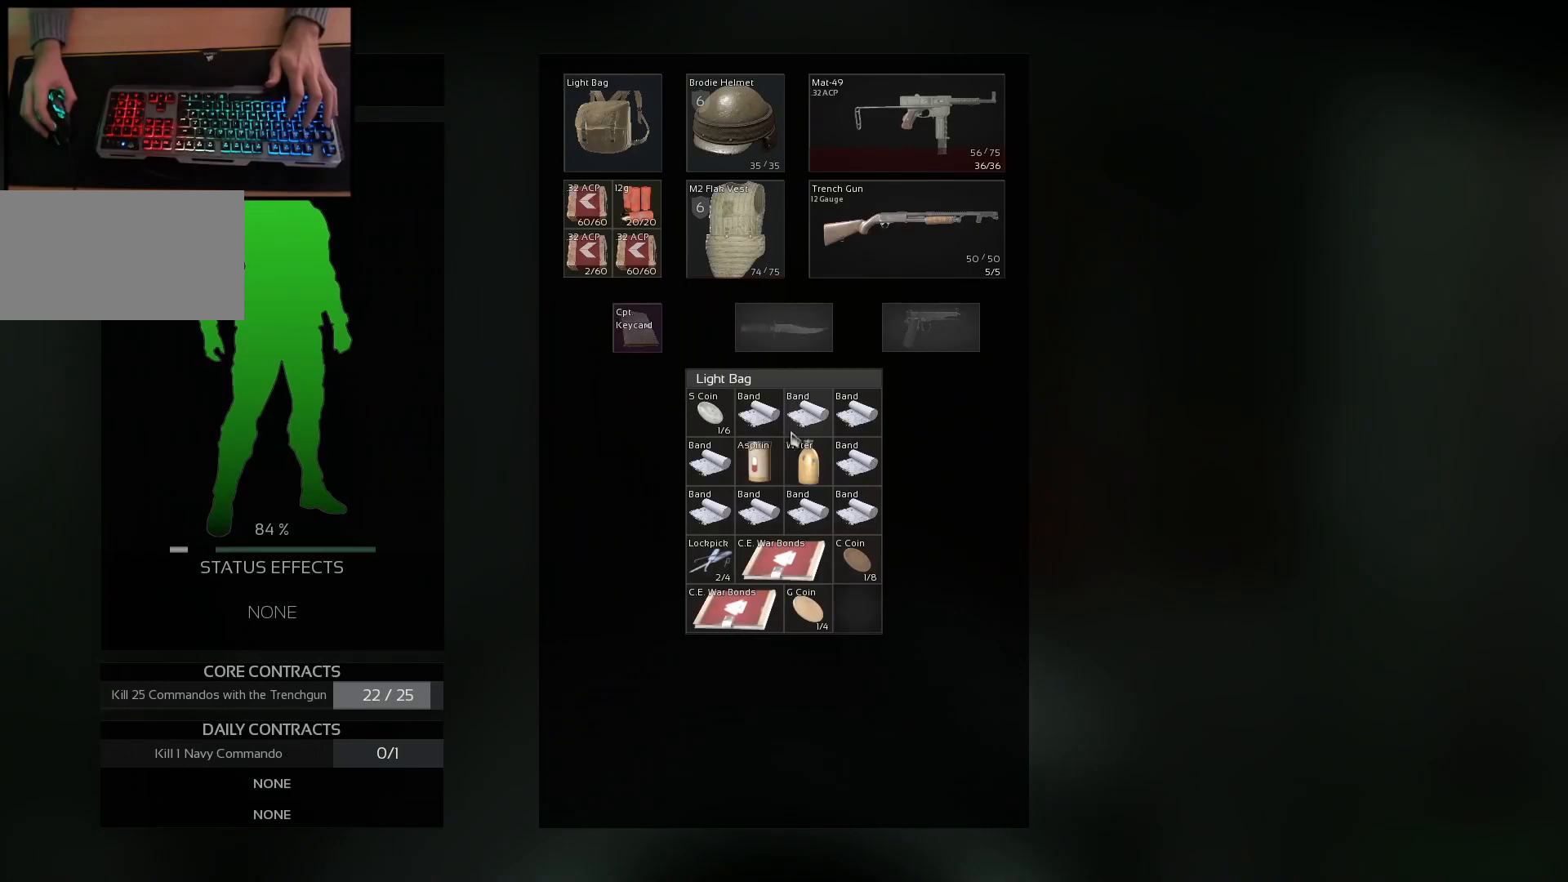
{"keys": ["w"], "mouse": [], "events": [[166, "mouse_wheel", "down"], [250, "mouse_wheel", "up"], [417, "w", "down"]]}
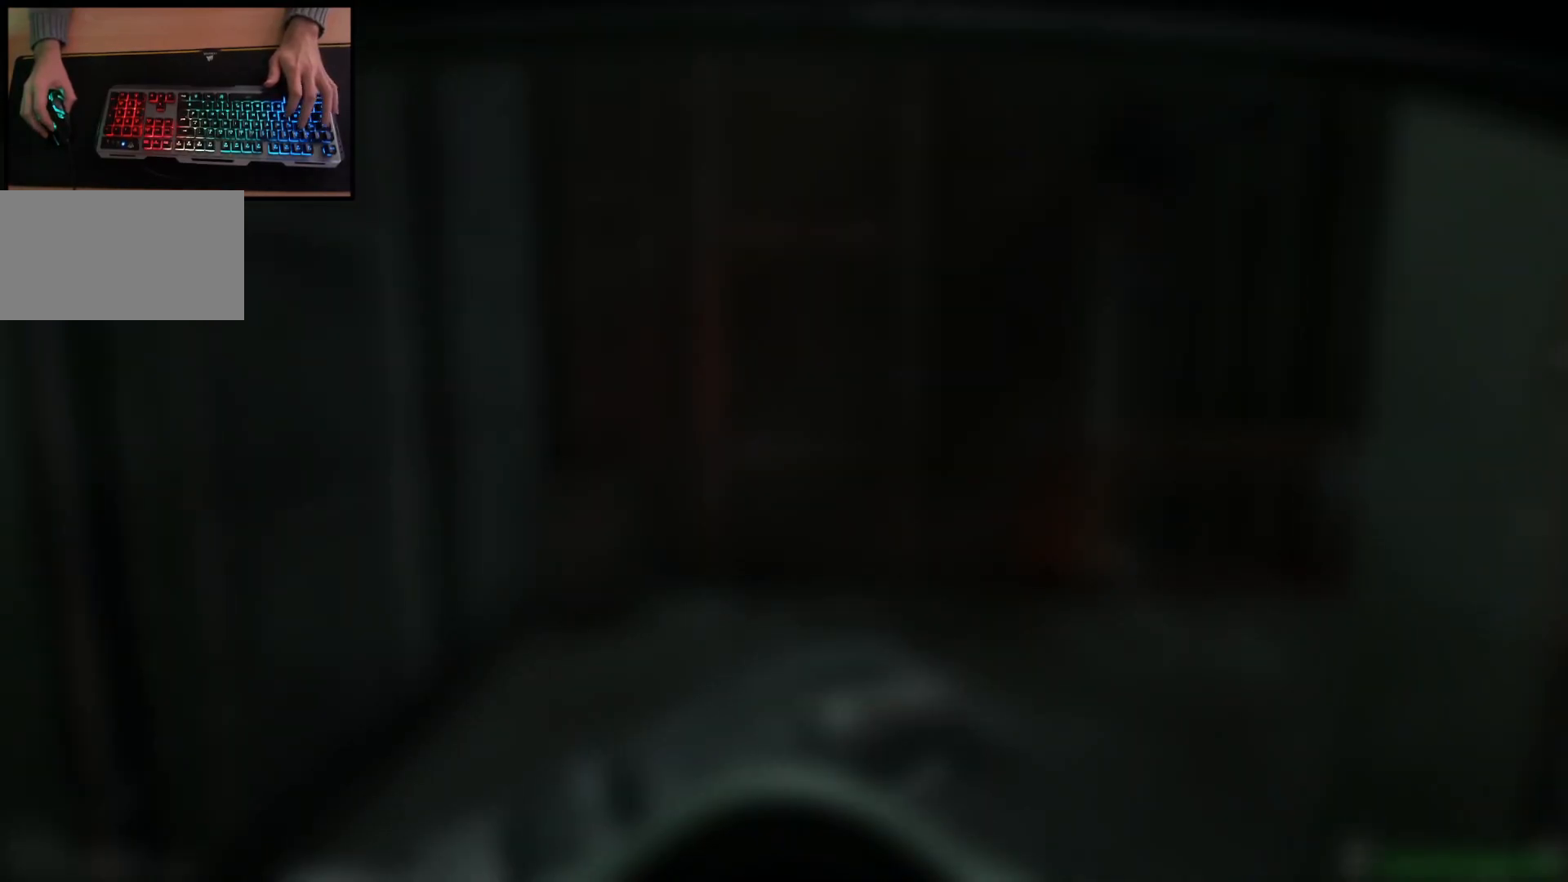
{"keys": ["shift", "w"], "mouse": [], "events": [[67, "shift", "down"]]}
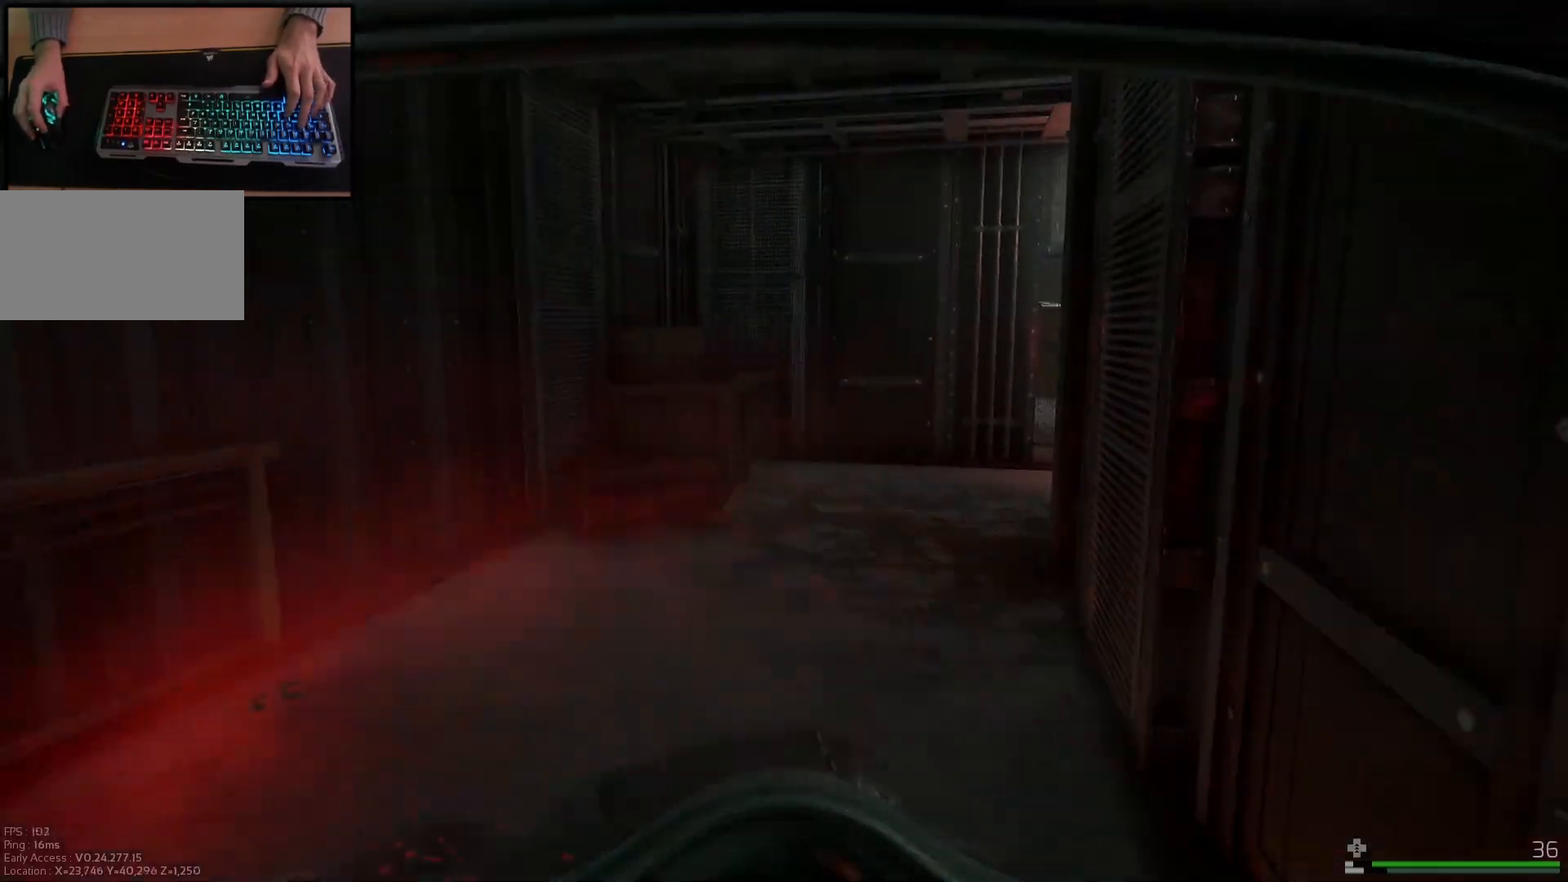
{"keys": ["shift", "w"], "mouse": [], "events": []}
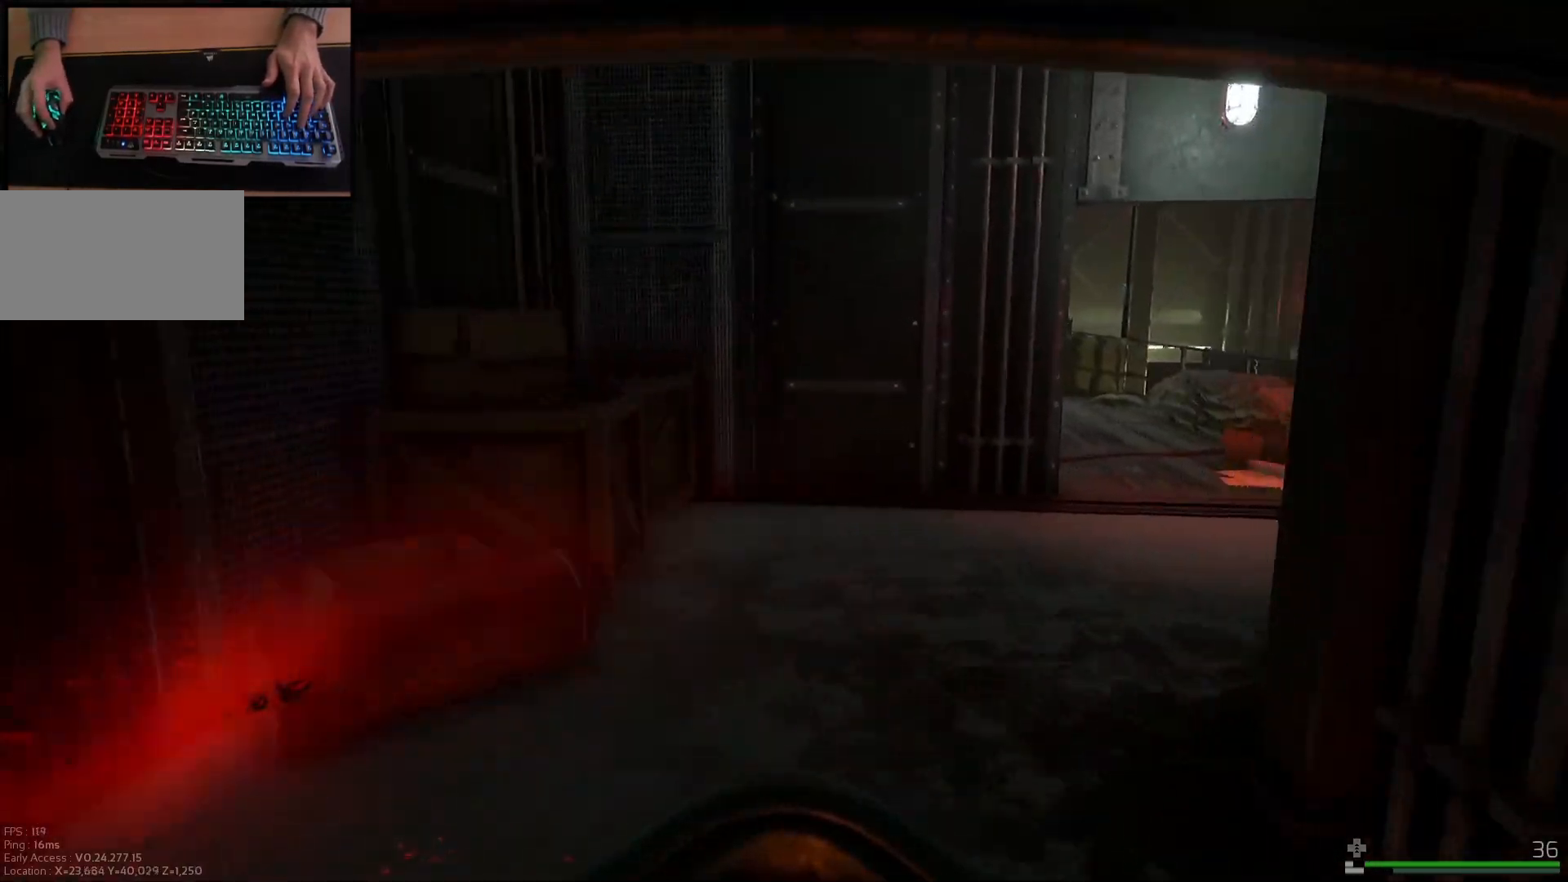
{"keys": ["a", "shift", "w"], "mouse": [], "events": [[400, "a", "down"]]}
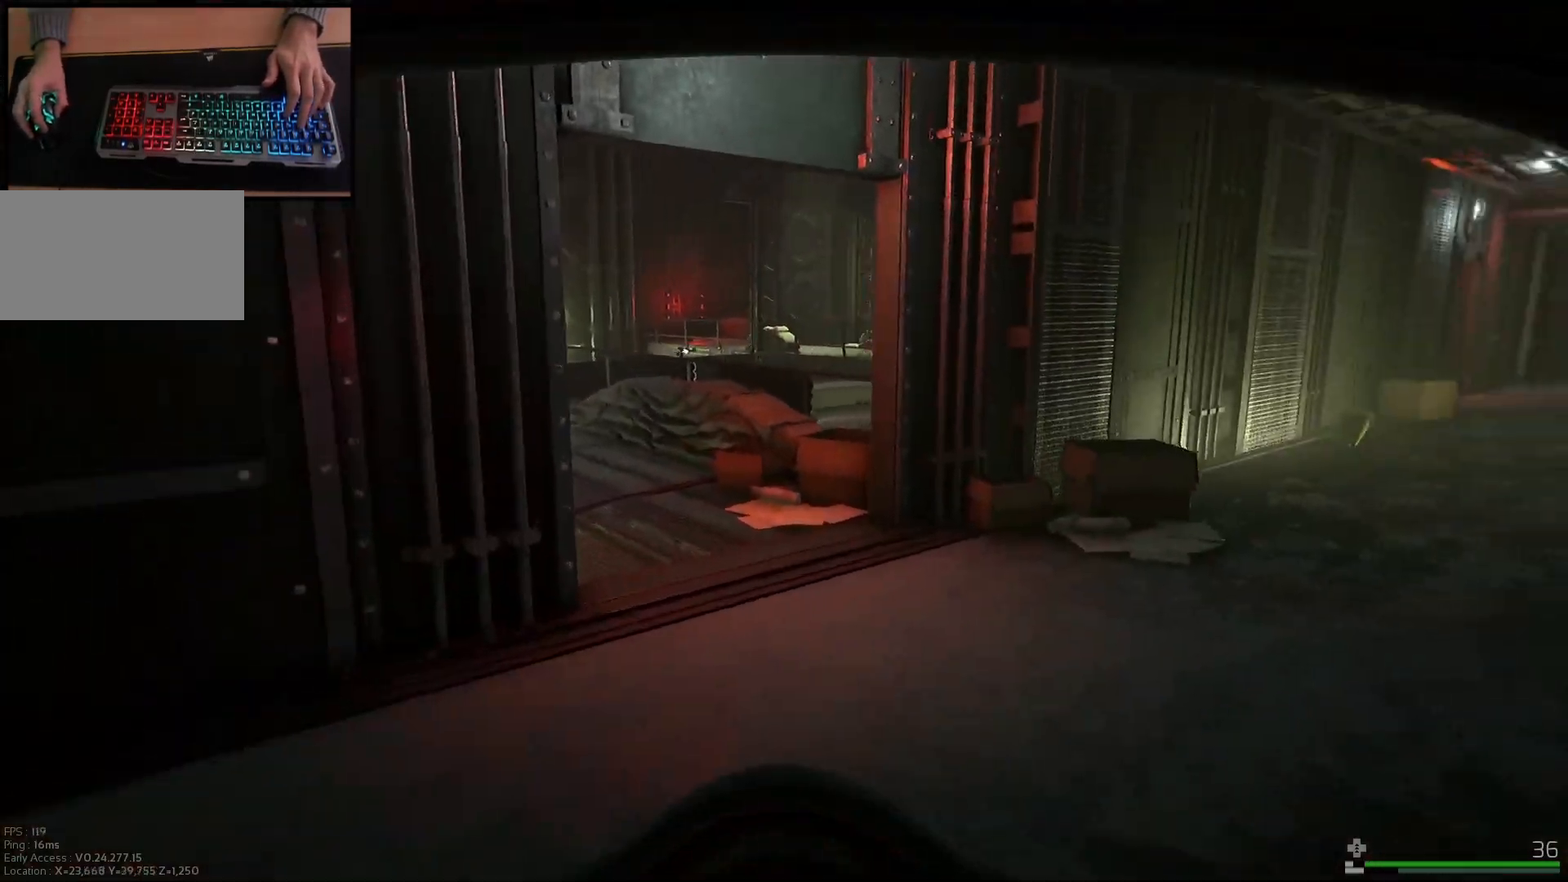
{"keys": ["d", "shift", "w"], "mouse": [], "events": [[233, "a", "up"], [283, "d", "down"]]}
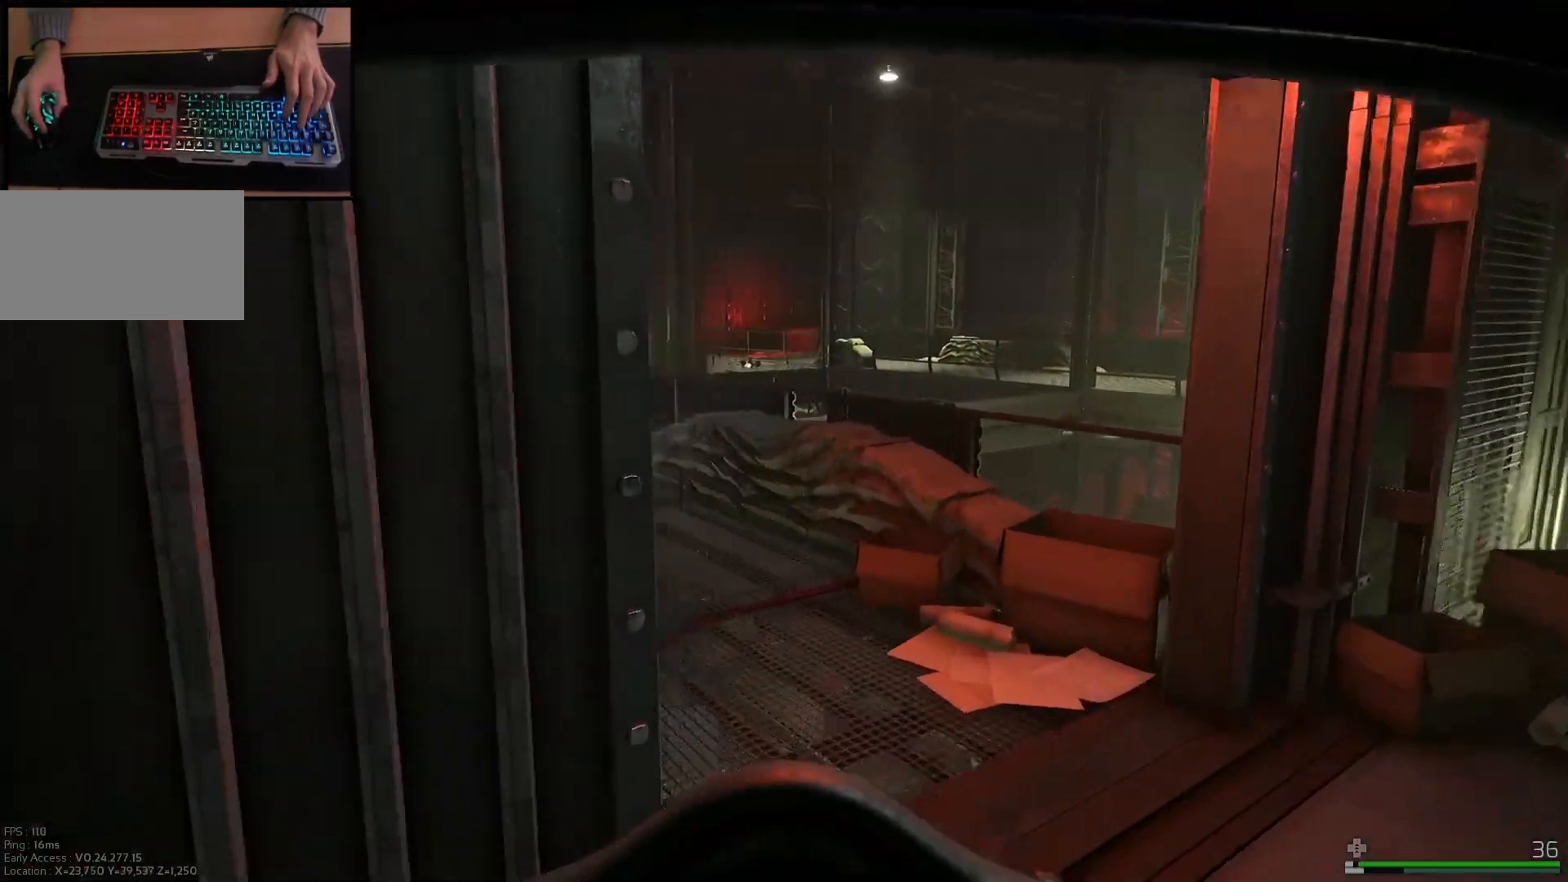
{"keys": ["shift", "w"], "mouse": [], "events": [[284, "d", "up"]]}
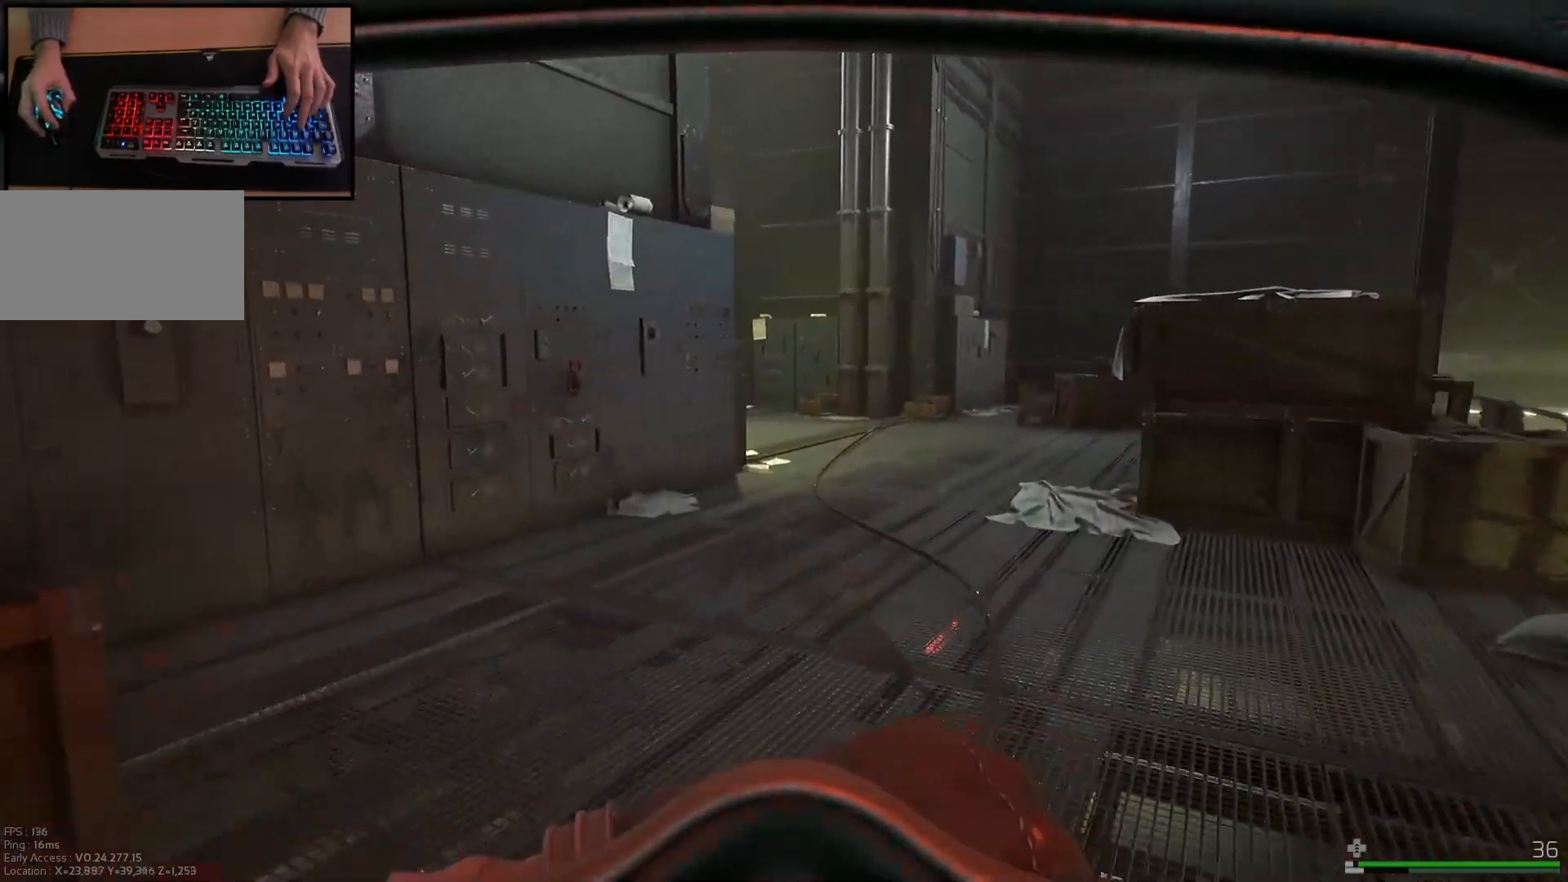
{"keys": ["shift", "w"], "mouse": [], "events": [[250, "a", "down"], [500, "a", "up"]]}
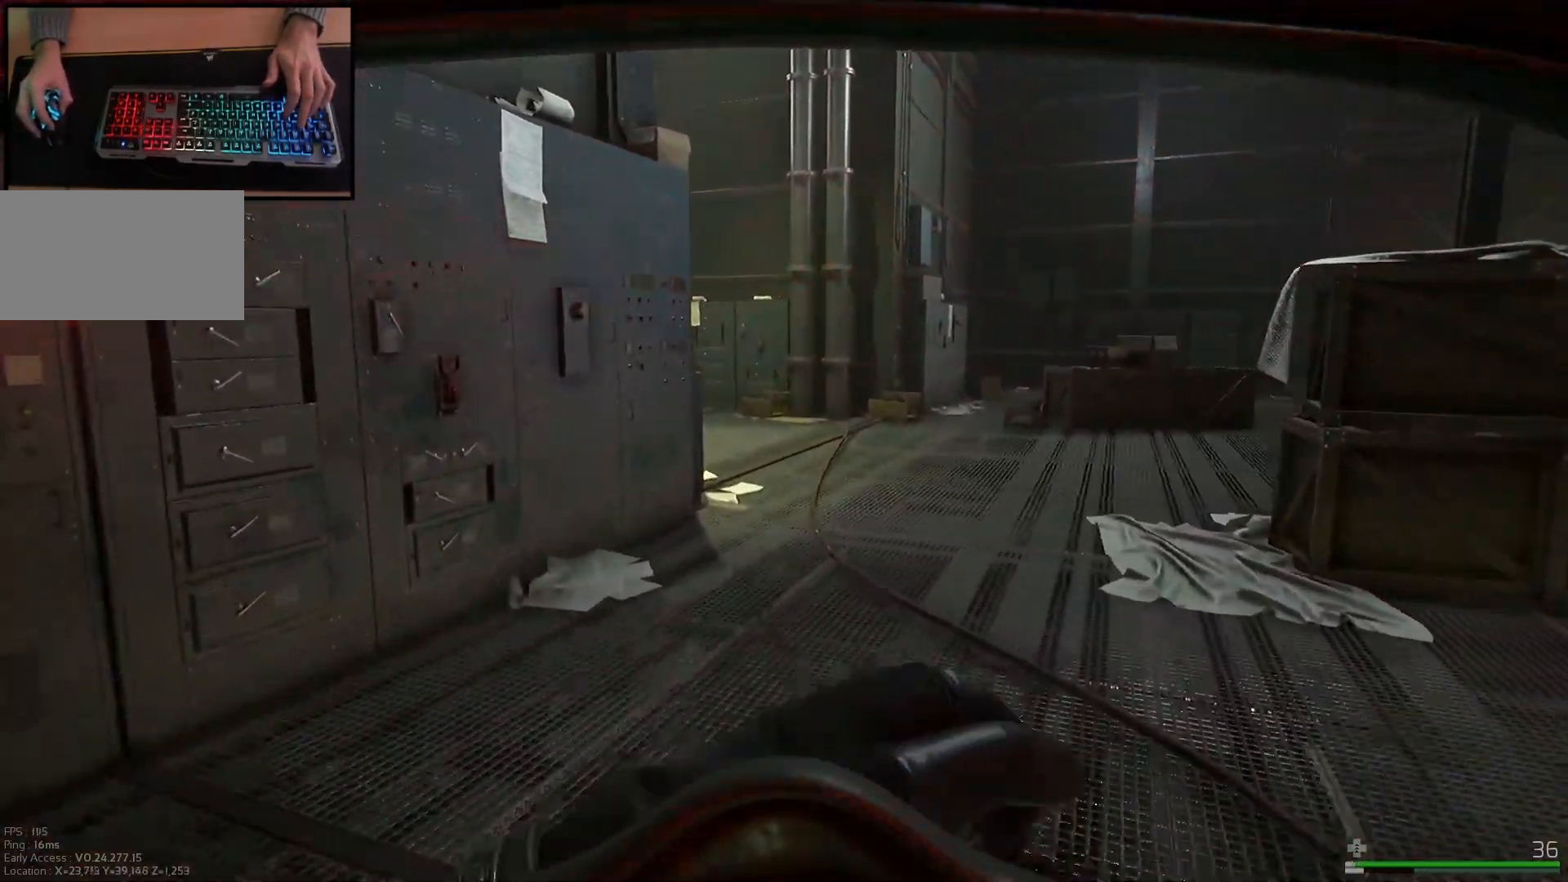
{"keys": ["shift", "w"], "mouse": [], "events": [[451, "d", "down"], [484, "d", "up"]]}
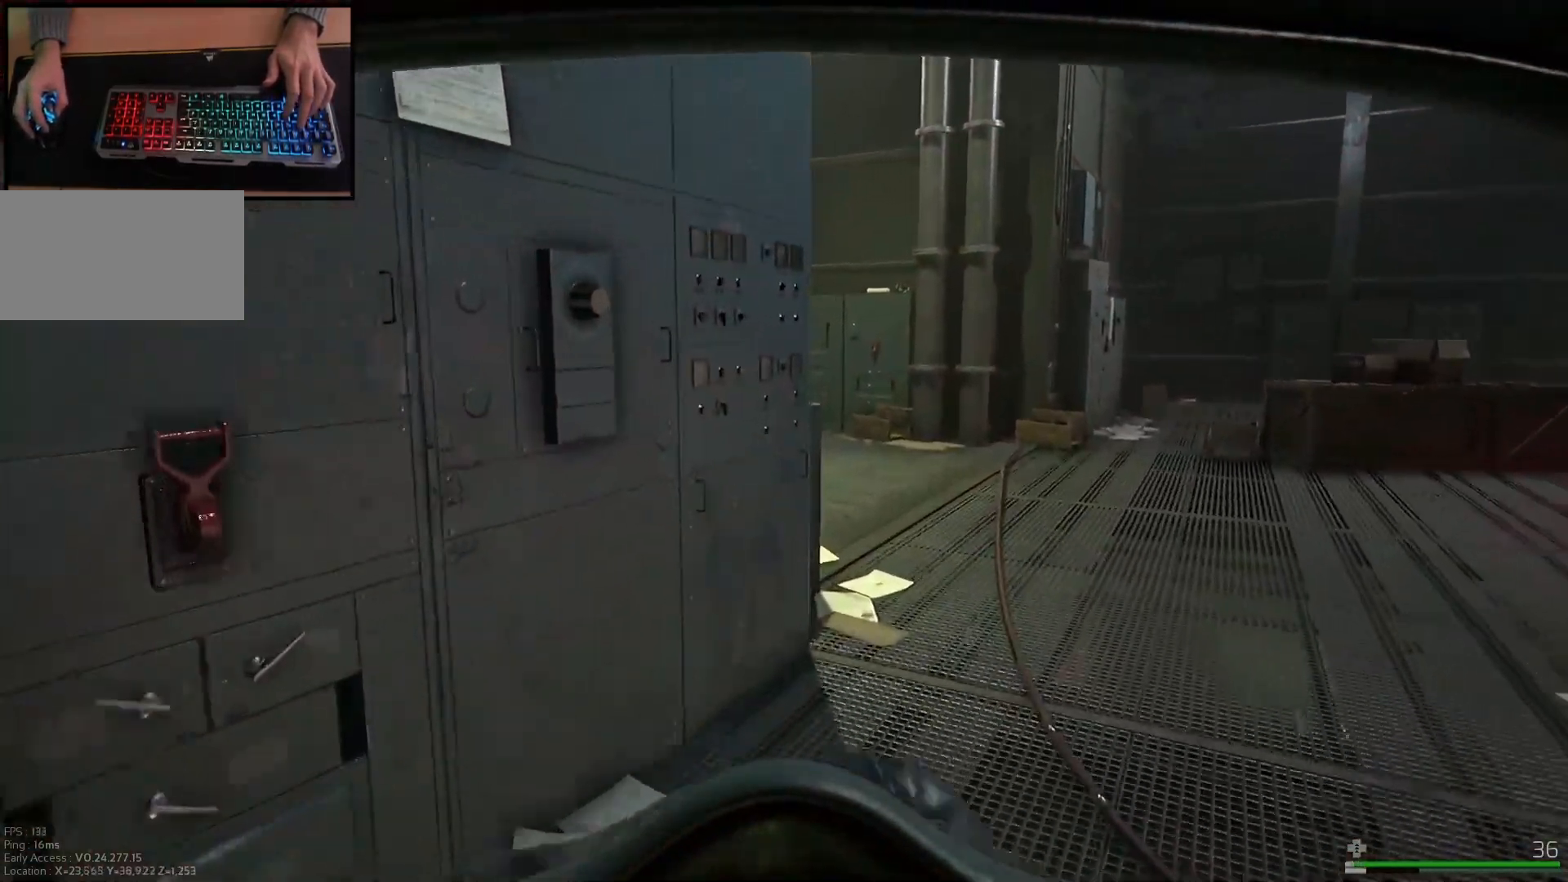
{"keys": ["d", "shift", "w"], "mouse": [], "events": [[100, "d", "down"]]}
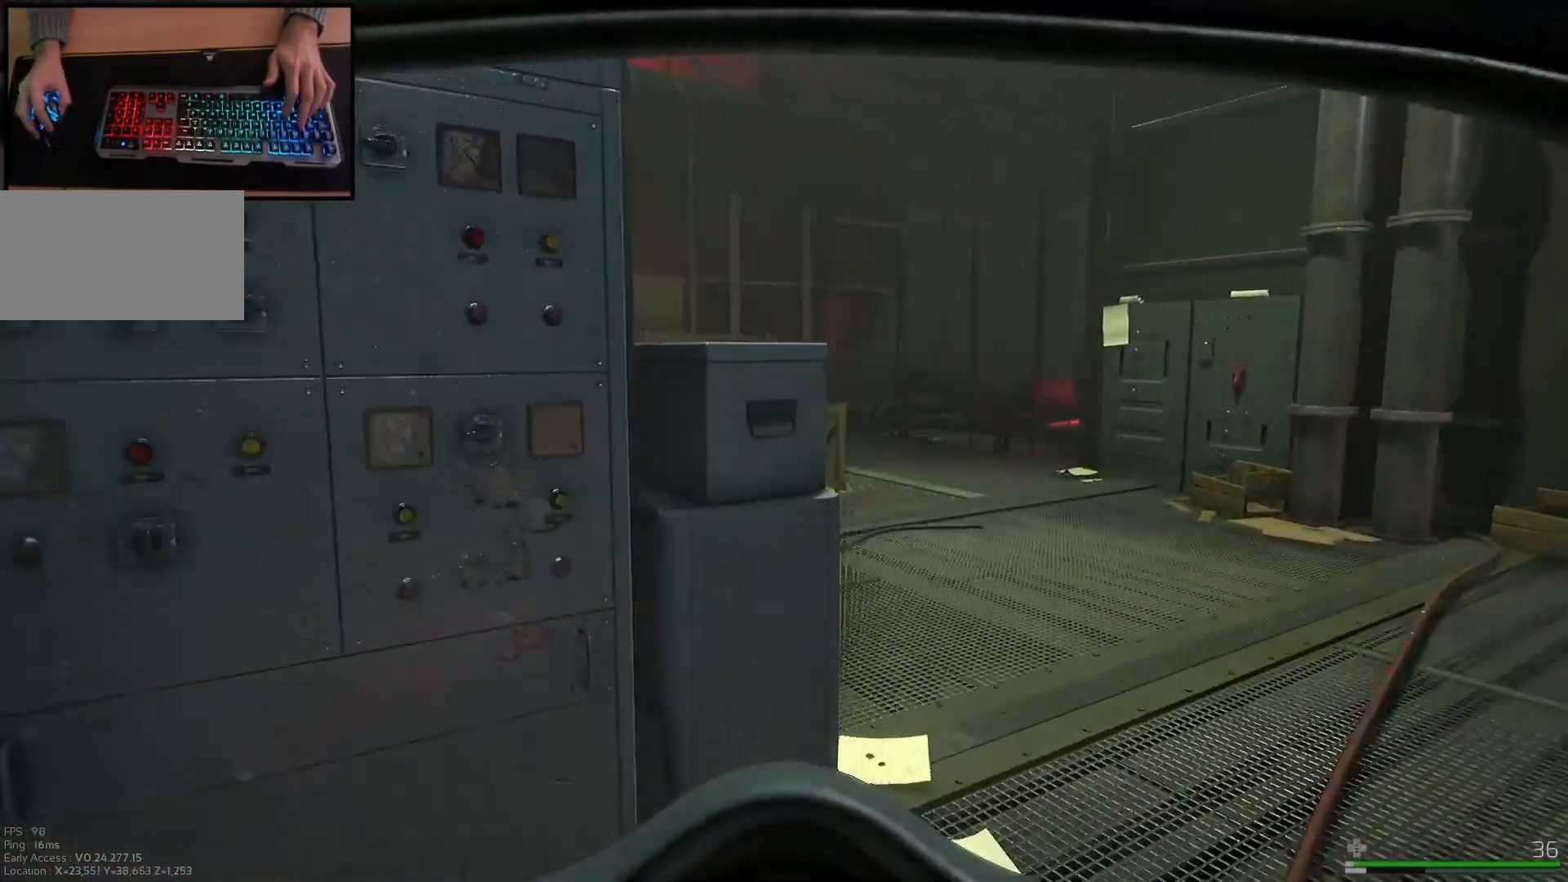
{"keys": ["shift", "w"], "mouse": [], "events": [[317, "d", "up"]]}
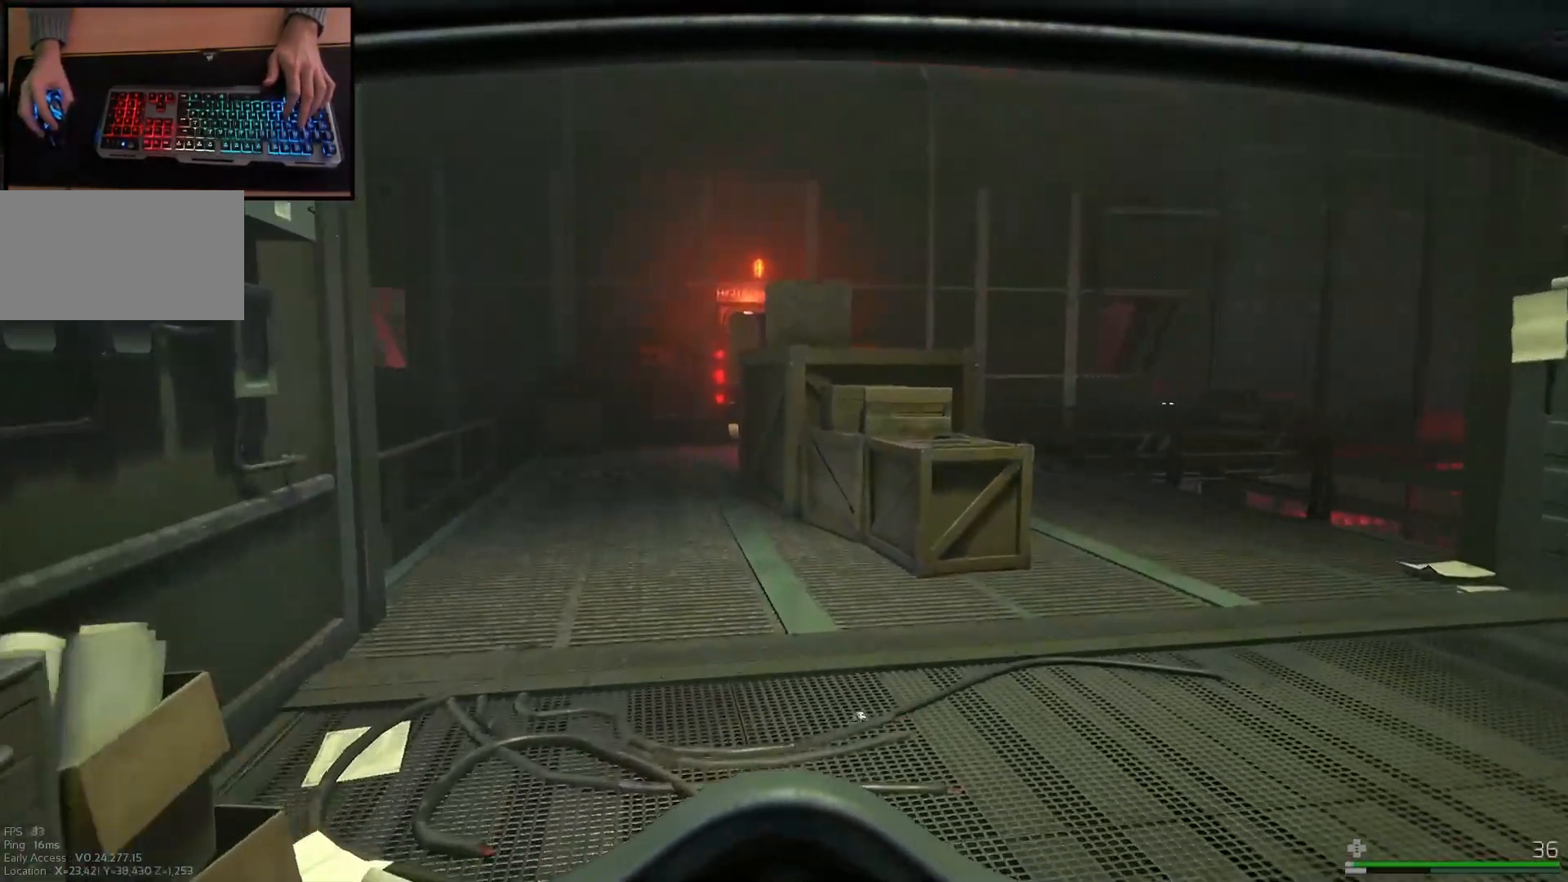
{"keys": ["d", "shift", "w"], "mouse": [], "events": [[350, "d", "down"]]}